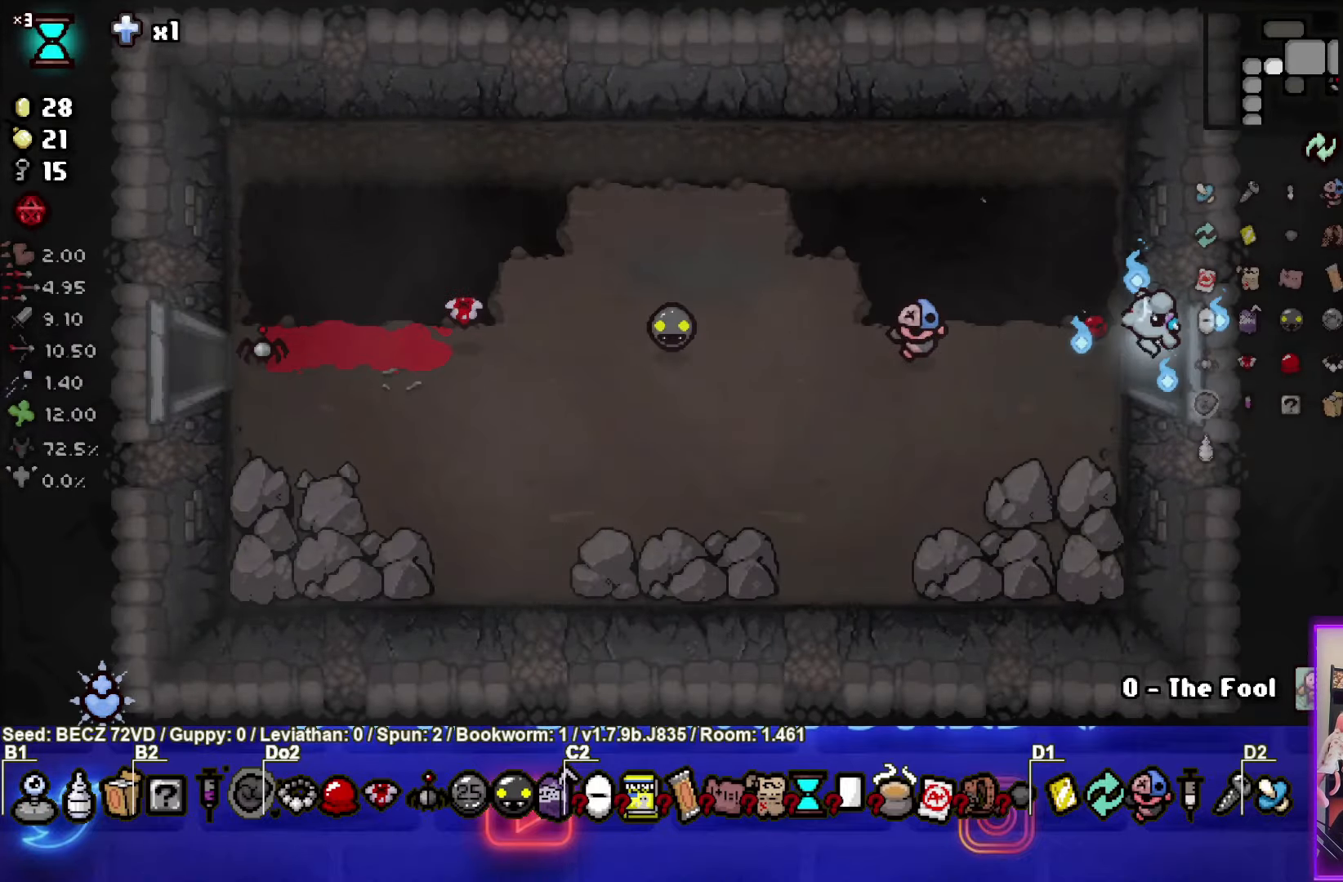
Gameplay with a controller (PlayStation layout); each line is a JSON object with the inputs held at the frame after it. "events" lists button and stick changes between this image and that frame as [ms after this image, input, new state], when the widget could be followed in between.
{"buttons": [], "left_stick": "down-right", "right_stick": "center", "events": [[400, "left_stick", "down-right"]]}
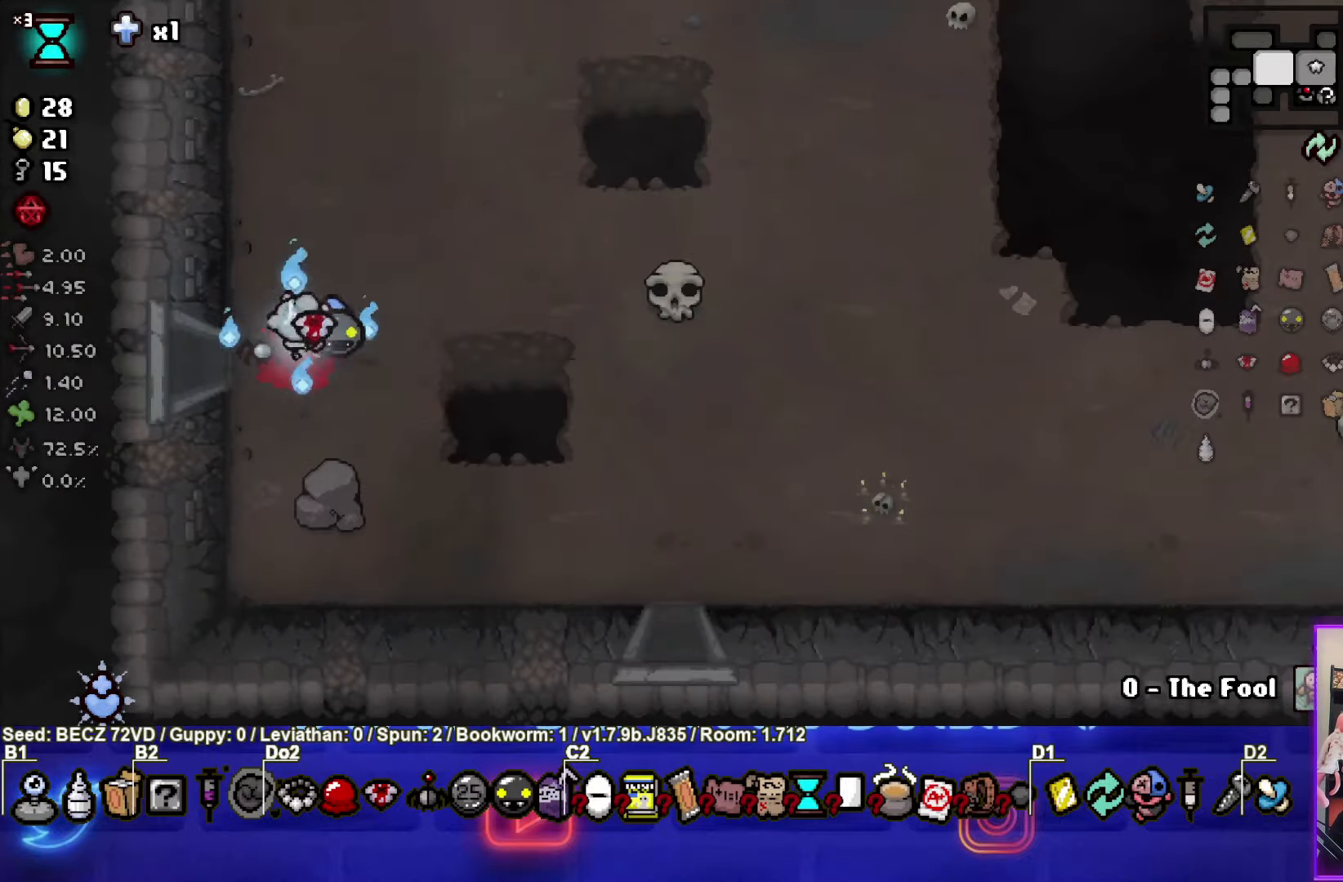
{"buttons": [], "left_stick": "down-right", "right_stick": "center", "events": []}
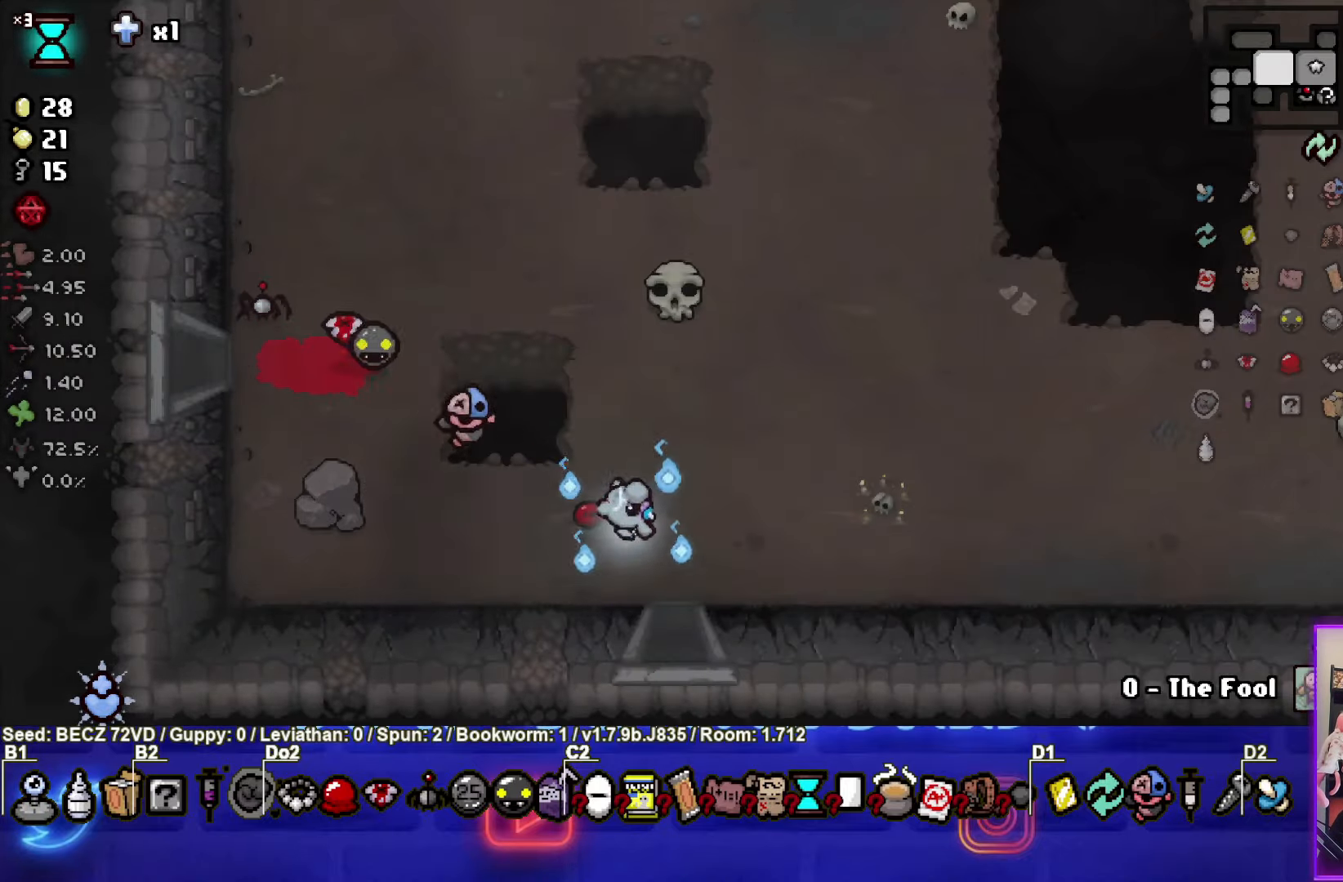
{"buttons": ["CROSS"], "left_stick": "right", "right_stick": "center", "events": [[100, "left_stick", "down"], [333, "CROSS", "down"], [367, "left_stick", "right"]]}
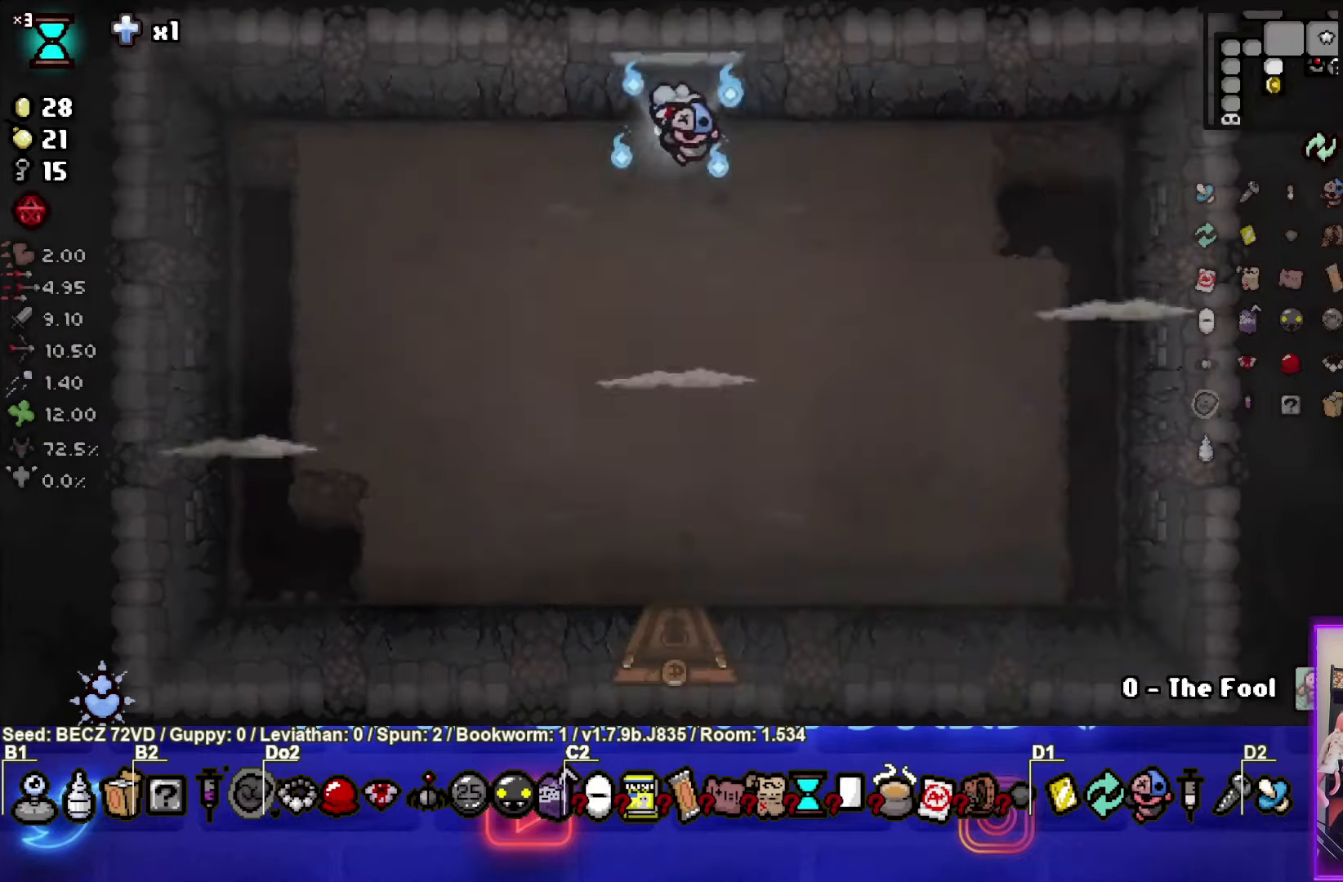
{"buttons": ["CROSS"], "left_stick": "right", "right_stick": "center", "events": []}
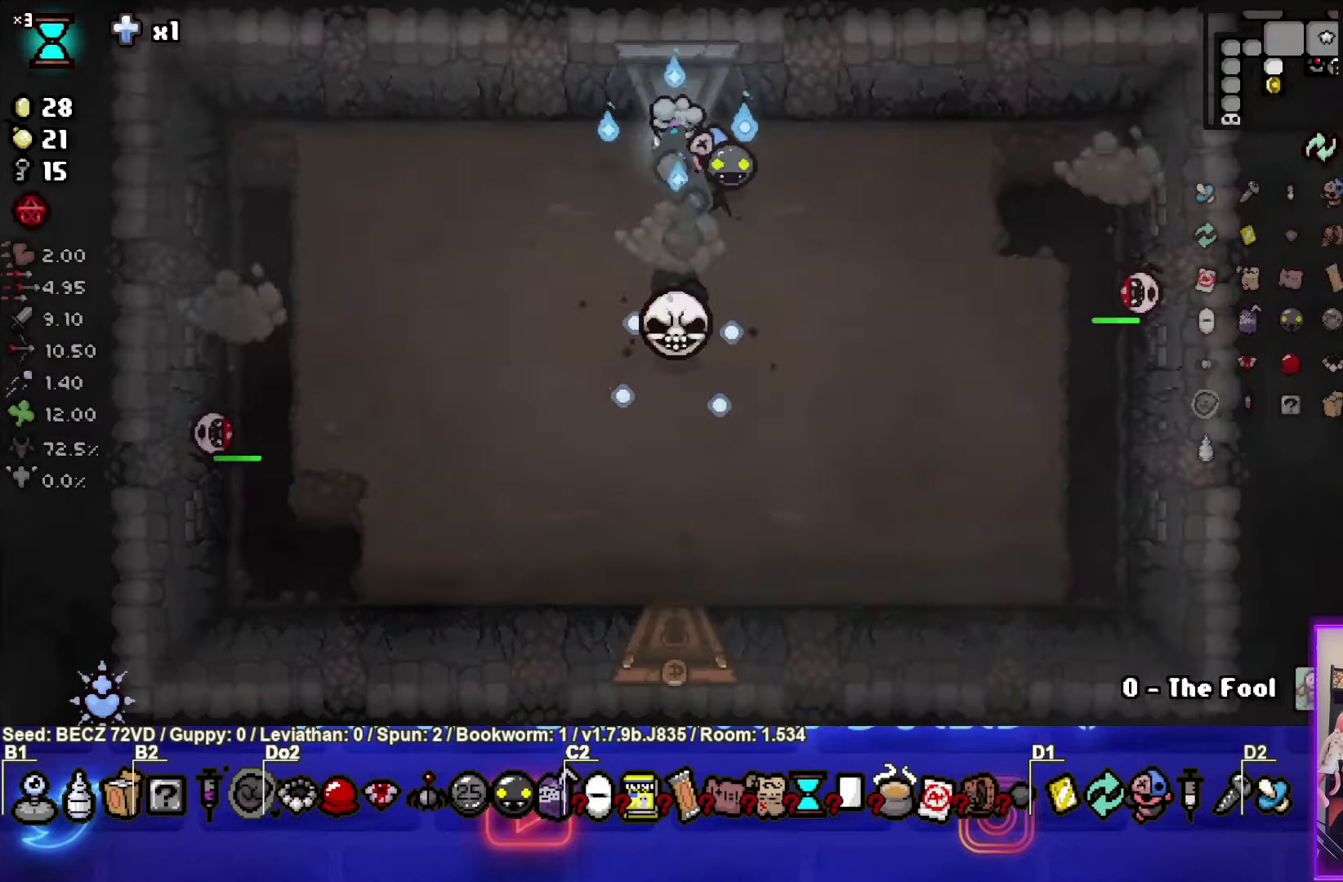
{"buttons": ["CROSS"], "left_stick": "right", "right_stick": "center", "events": [[33, "CROSS", "up"], [467, "CROSS", "down"]]}
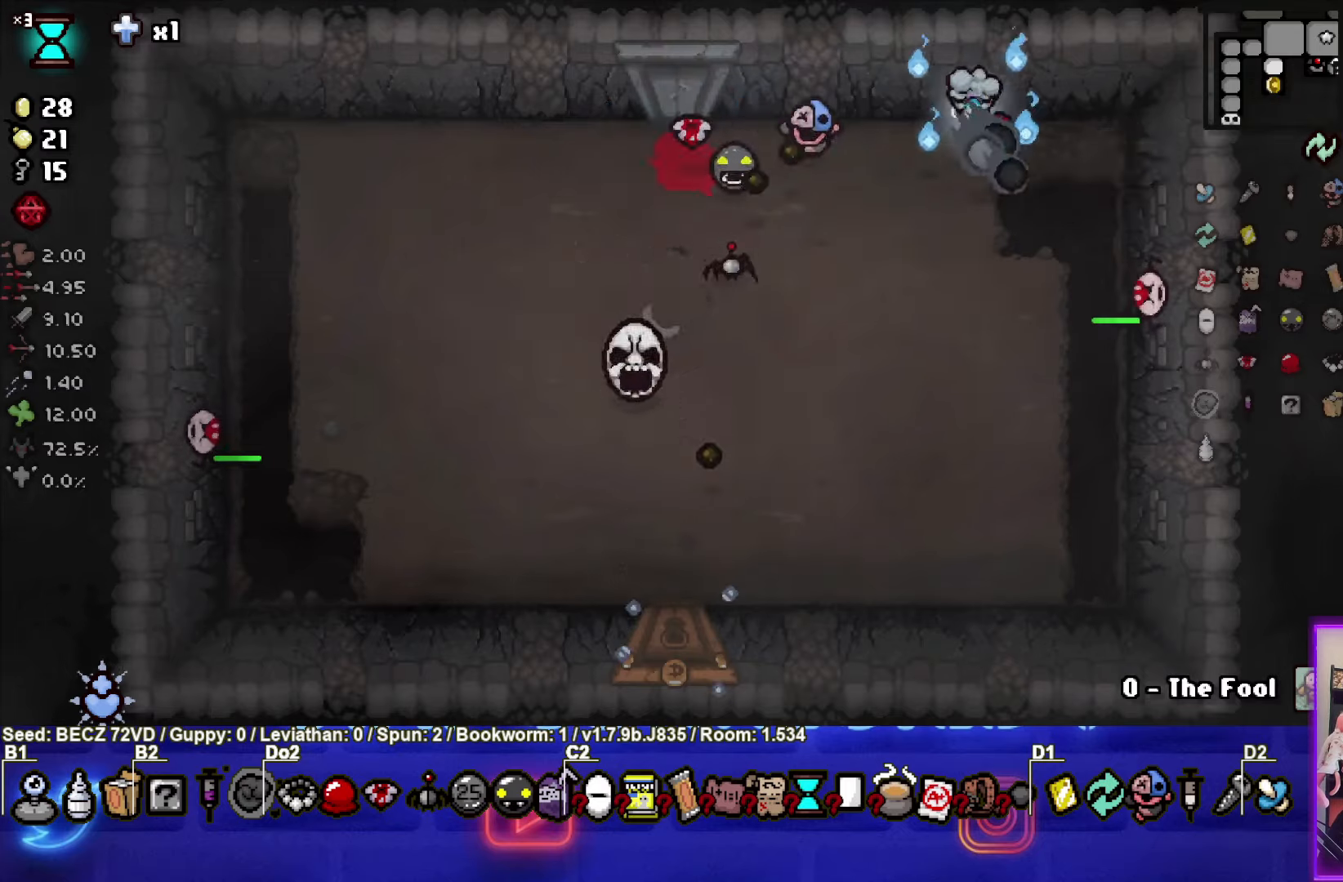
{"buttons": [], "left_stick": "left", "right_stick": "center", "events": [[300, "left_stick", "left"], [367, "CROSS", "up"]]}
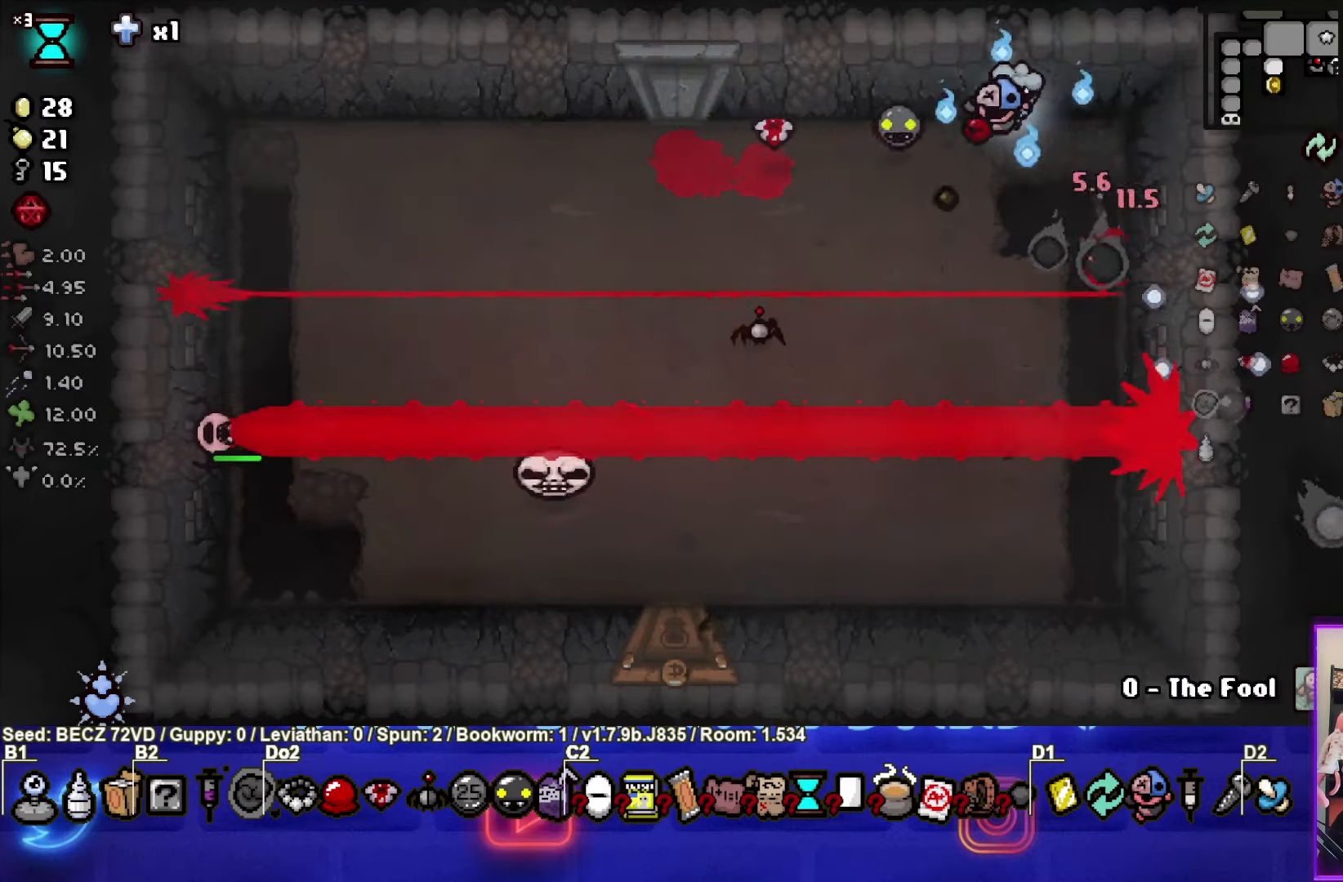
{"buttons": [], "left_stick": "left", "right_stick": "center", "events": []}
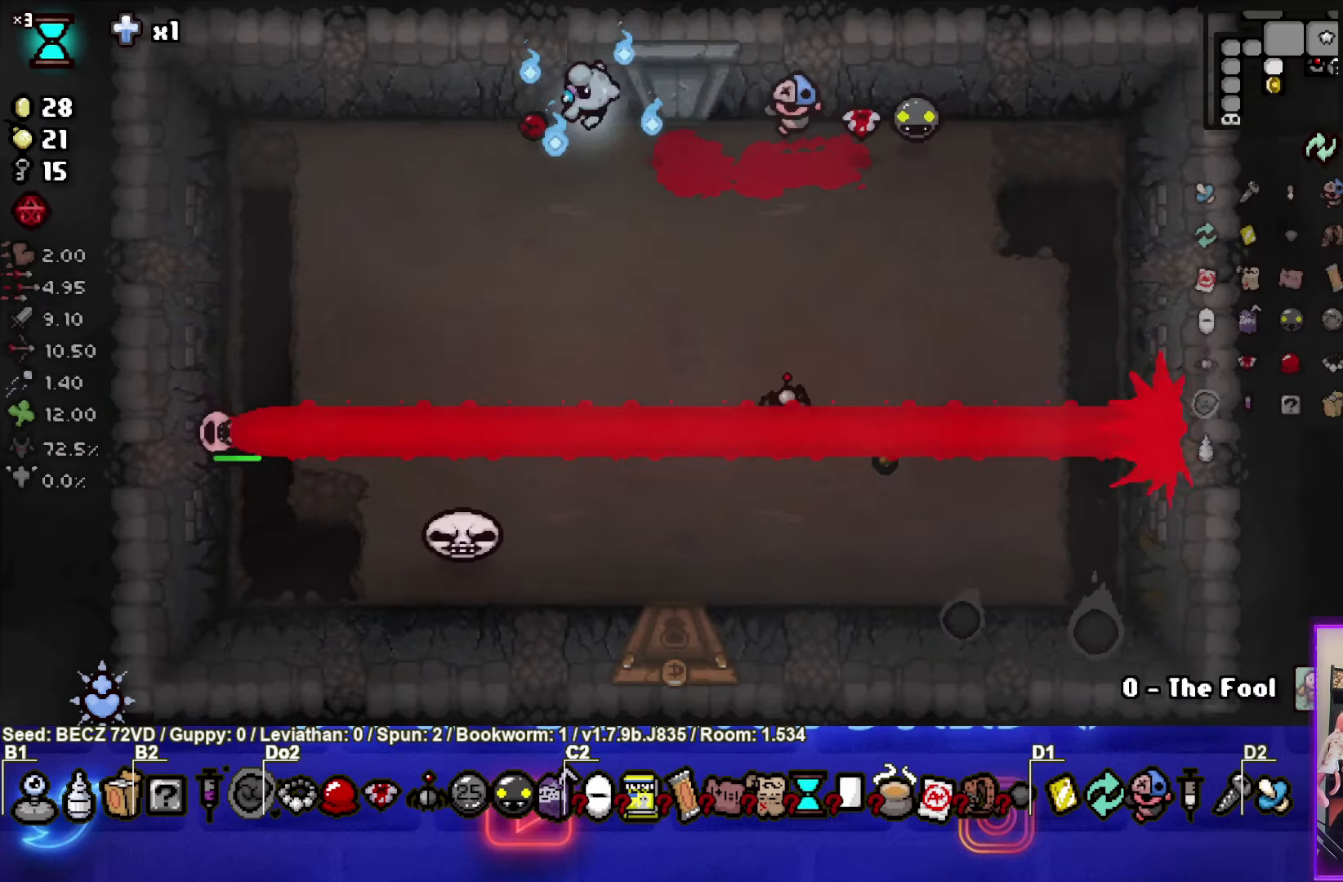
{"buttons": ["CROSS"], "left_stick": "up", "right_stick": "center", "events": [[234, "CROSS", "down"], [501, "left_stick", "up"]]}
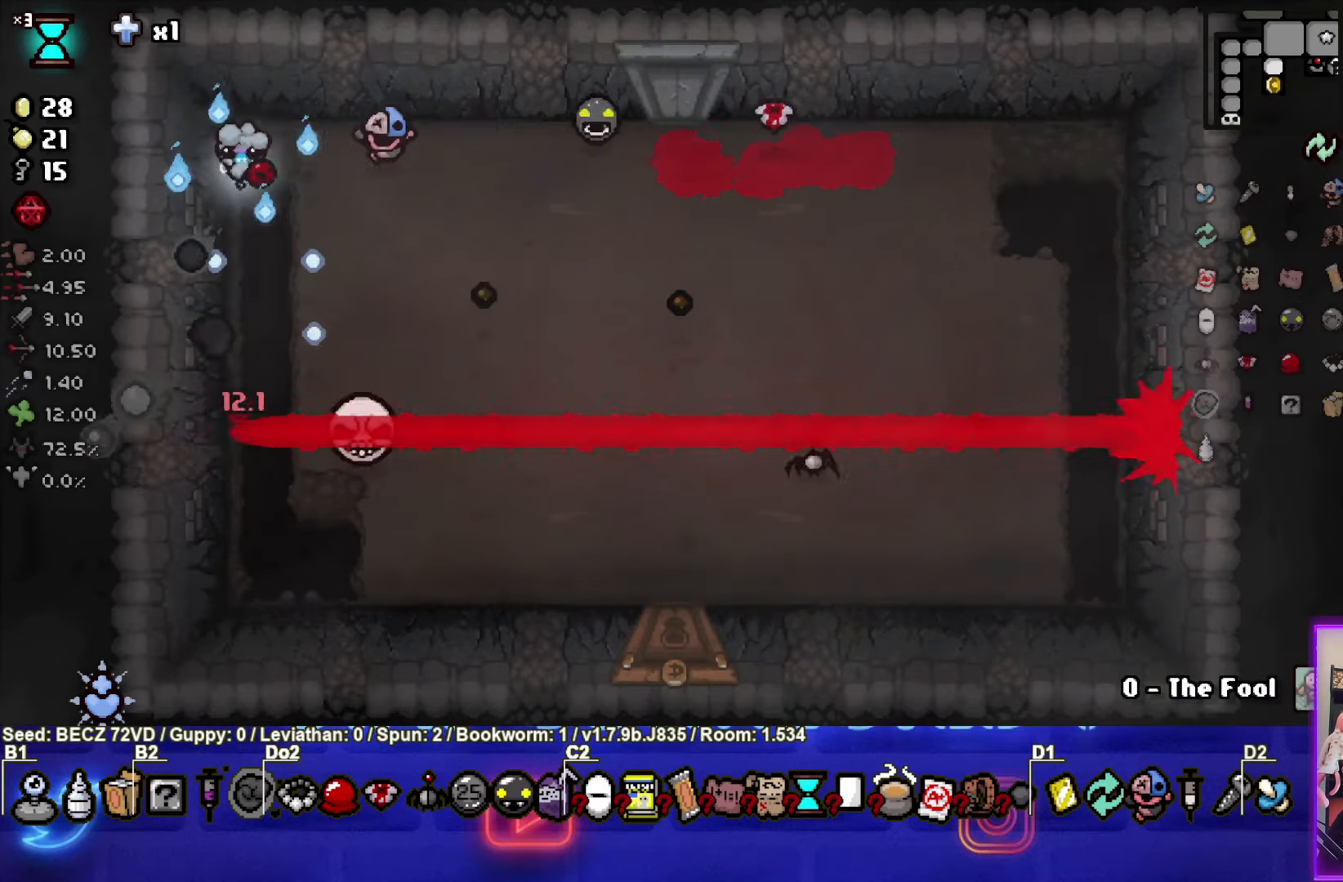
{"buttons": [], "left_stick": "up-right", "right_stick": "center", "events": [[33, "left_stick", "up-right"], [200, "CROSS", "up"]]}
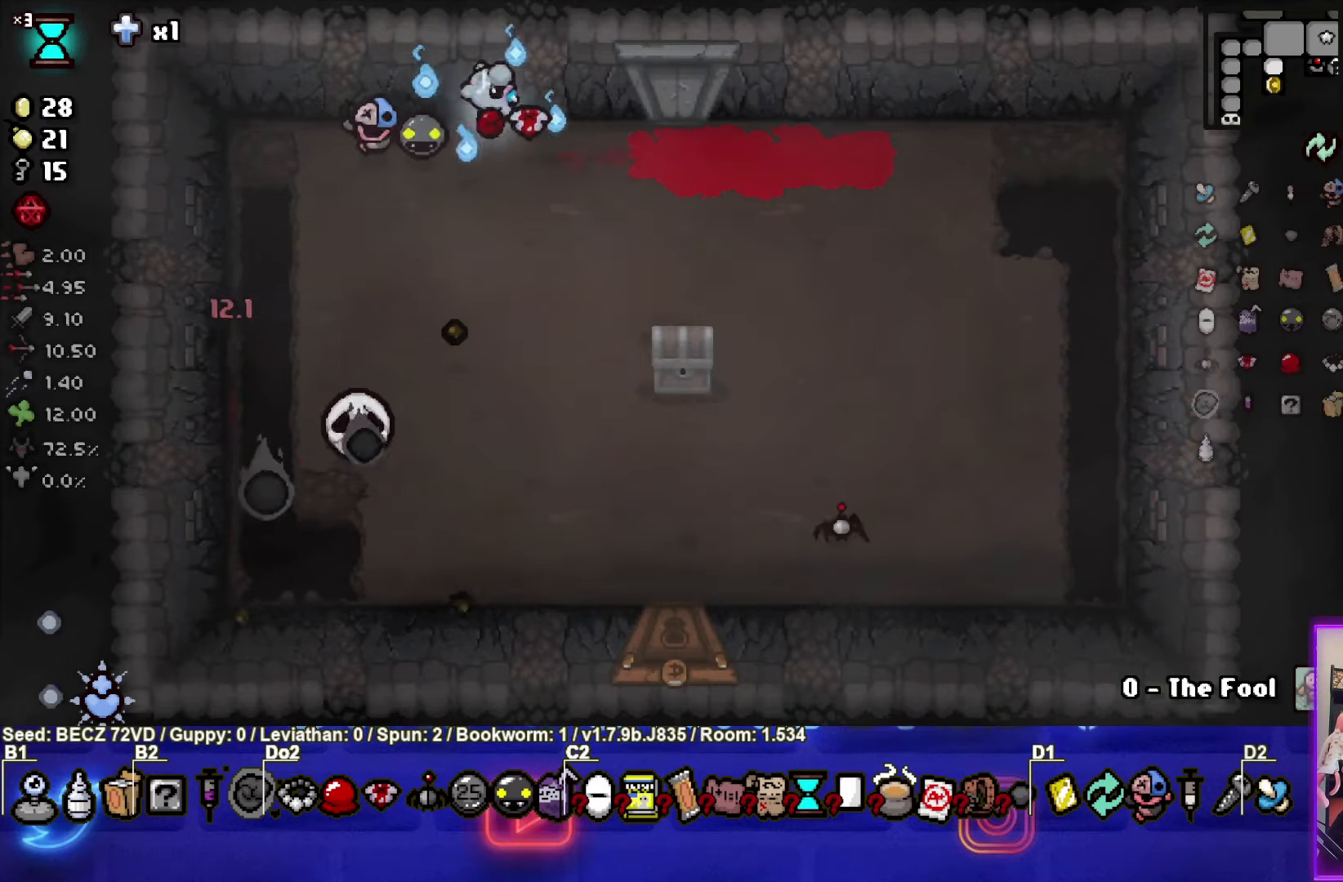
{"buttons": [], "left_stick": "down-left", "right_stick": "center", "events": [[34, "left_stick", "down-right"], [234, "left_stick", "center"], [334, "left_stick", "down-left"]]}
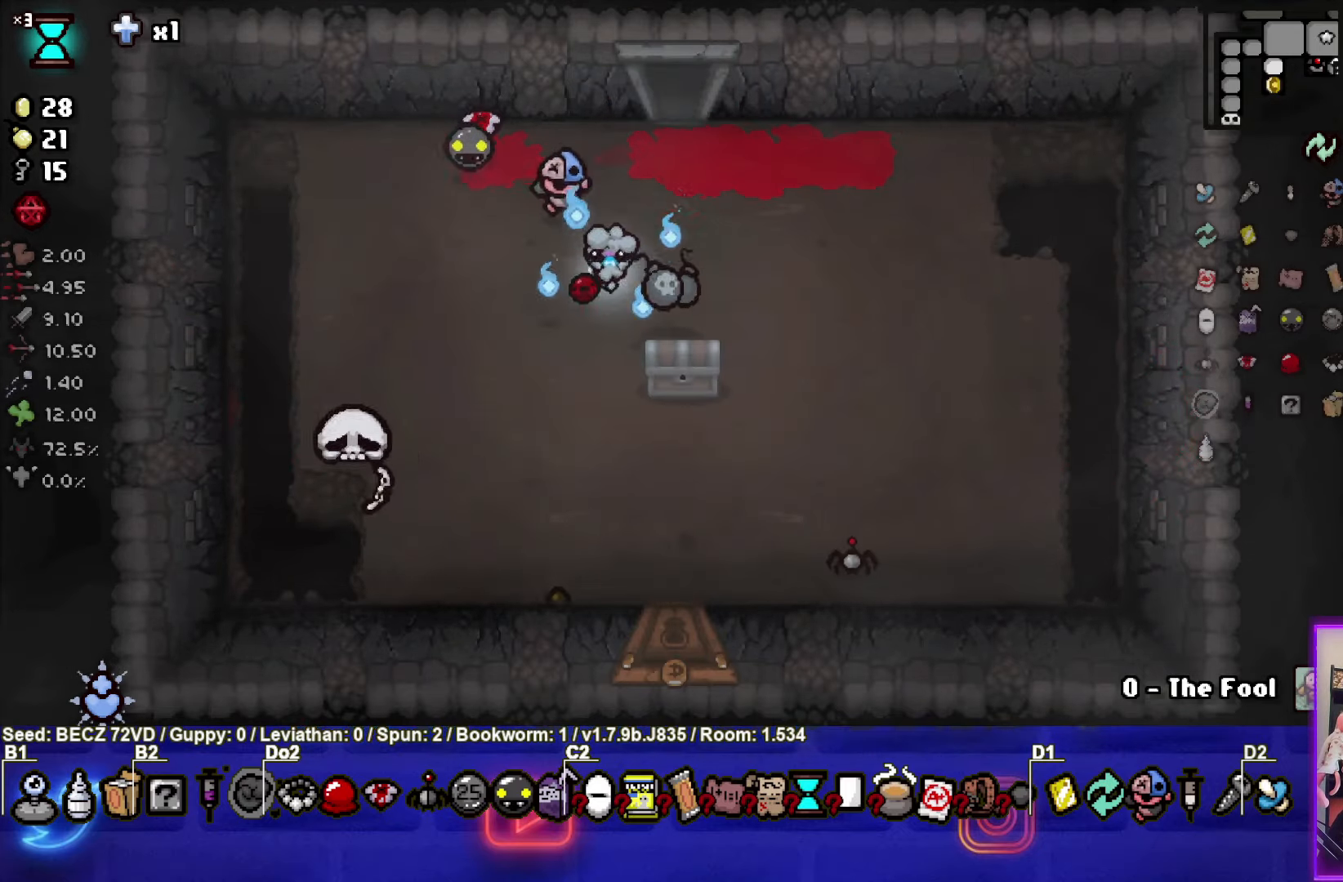
{"buttons": [], "left_stick": "down-right", "right_stick": "center", "events": [[33, "left_stick", "down-right"]]}
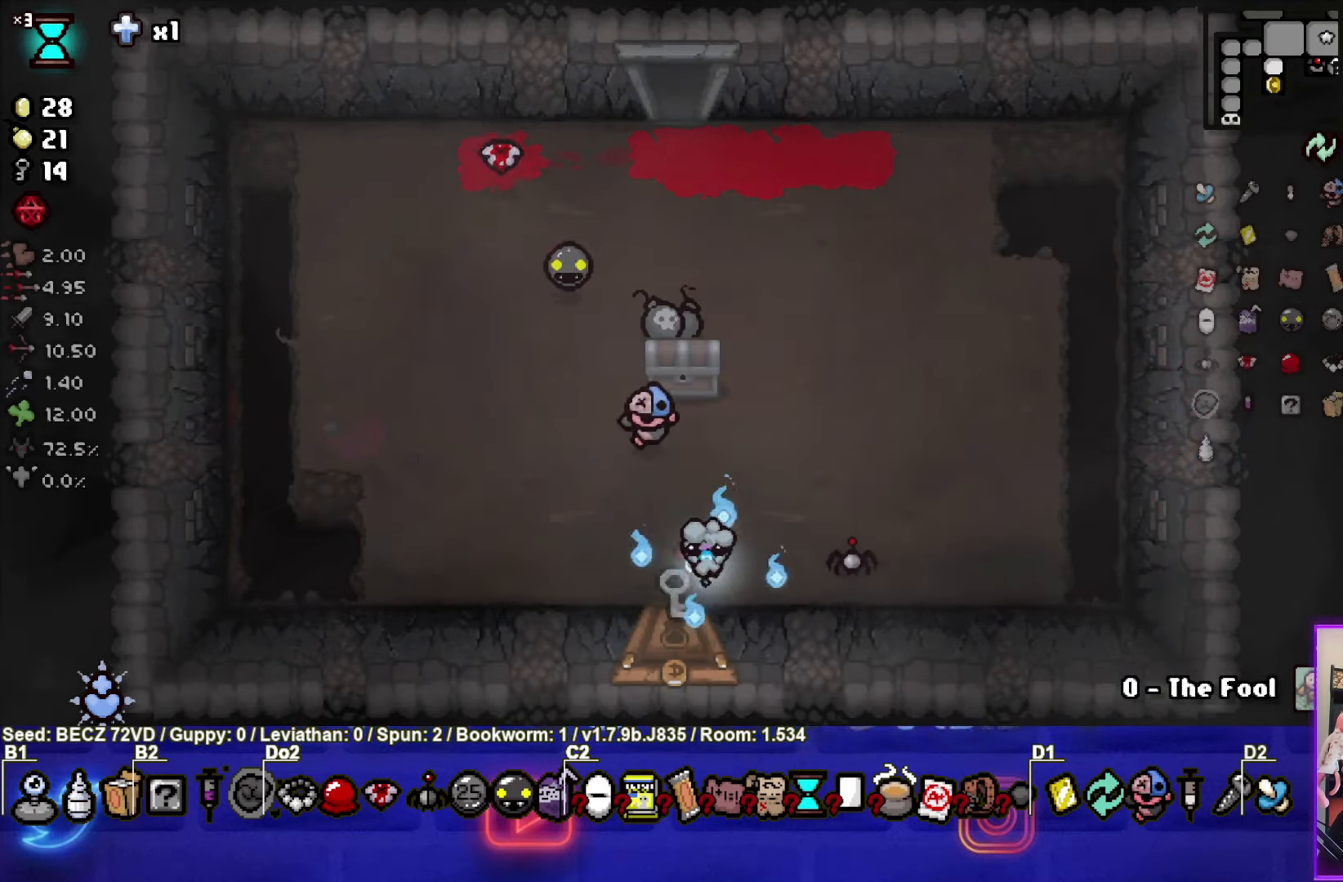
{"buttons": [], "left_stick": "center", "right_stick": "center", "events": [[167, "left_stick", "center"]]}
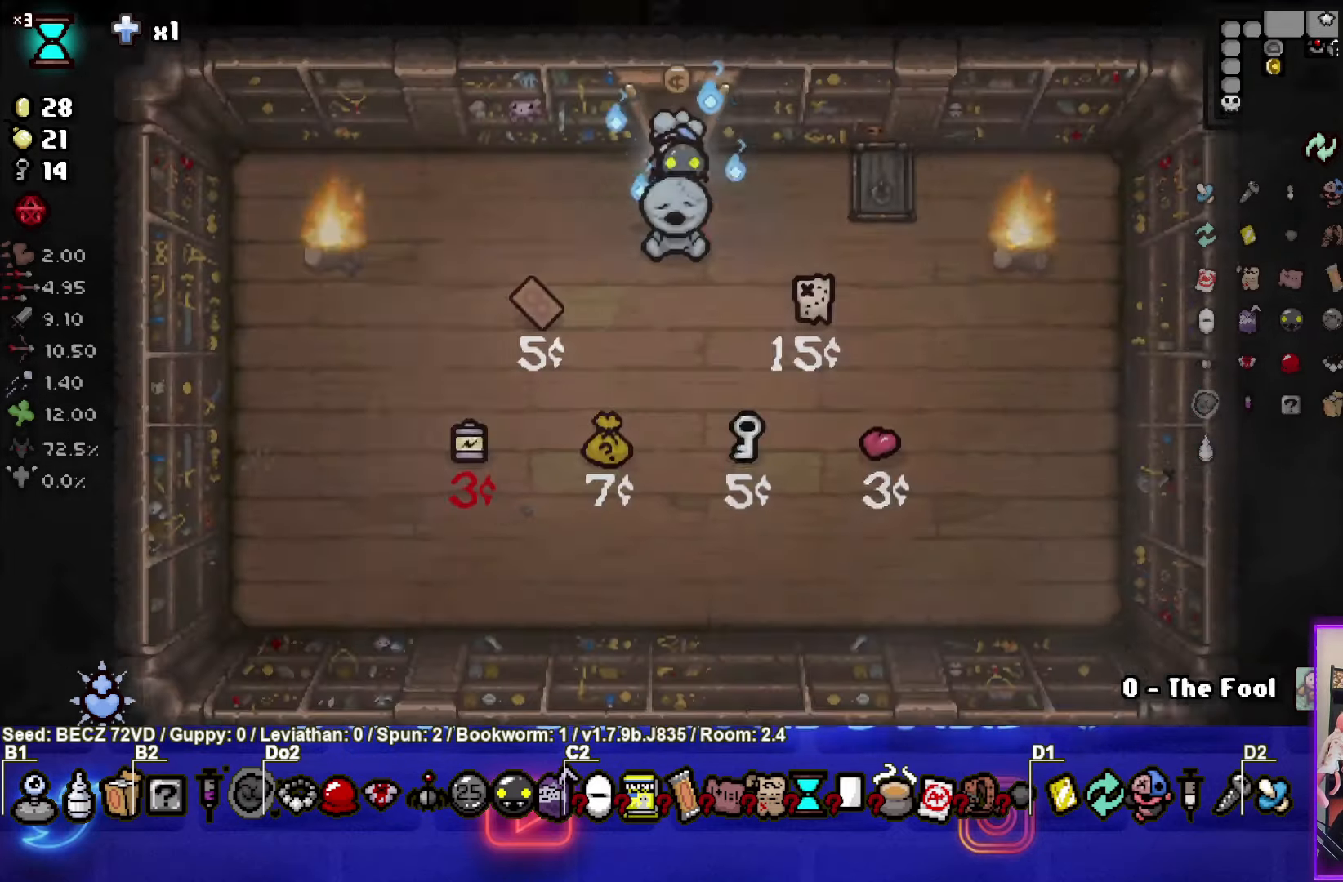
{"buttons": [], "left_stick": "center", "right_stick": "center", "events": []}
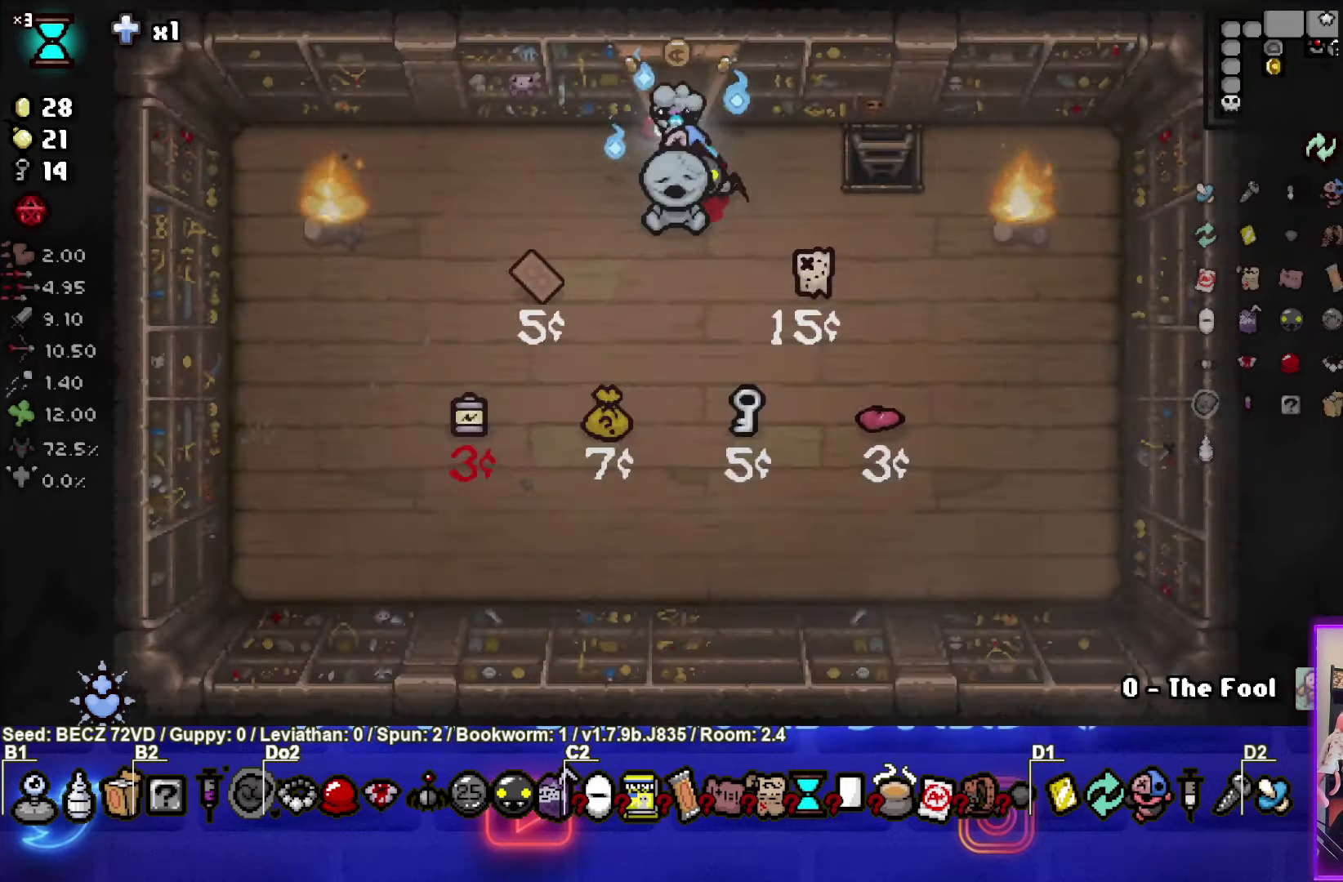
{"buttons": [], "left_stick": "center", "right_stick": "center", "events": [[100, "left_stick", "right"], [434, "left_stick", "center"]]}
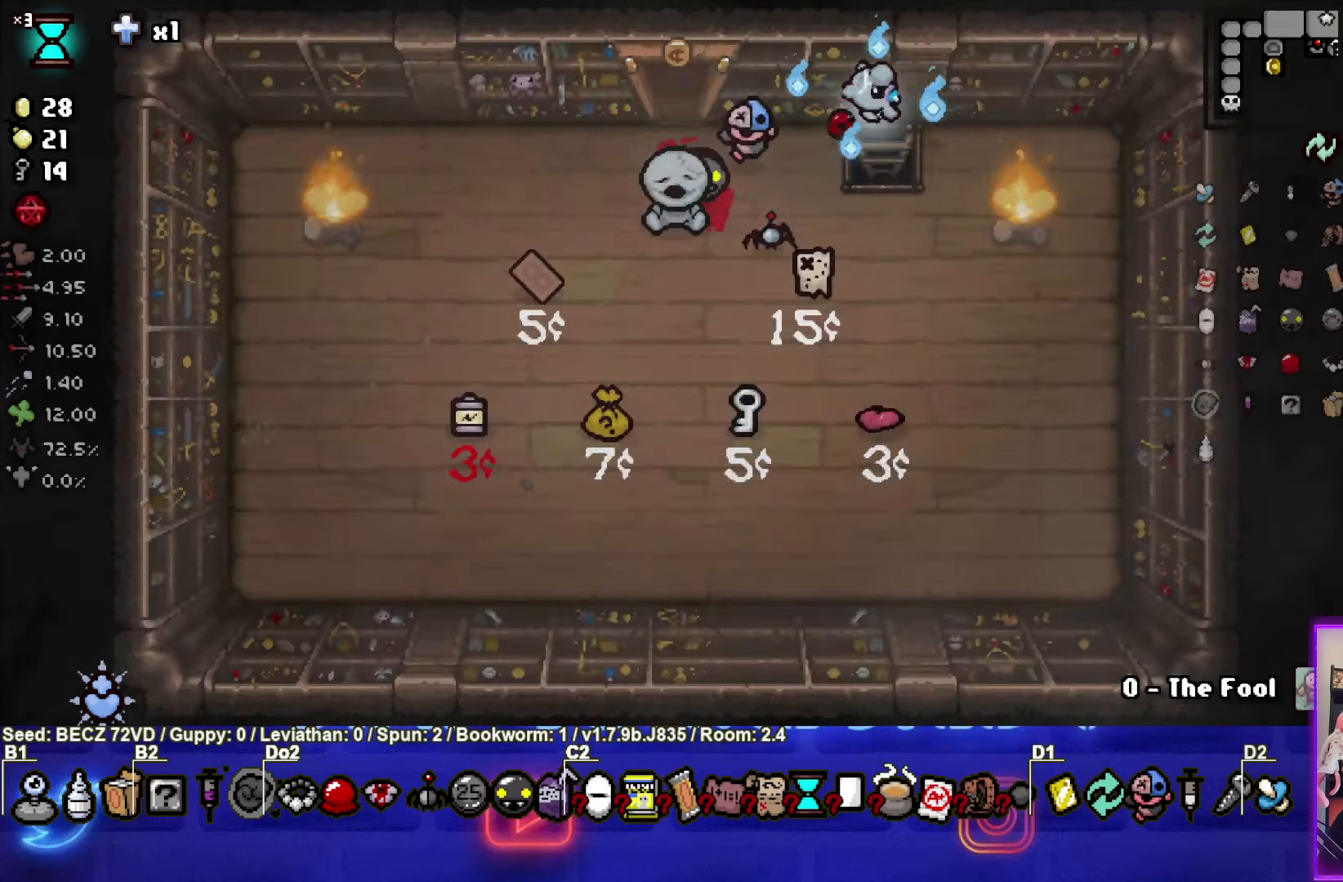
{"buttons": [], "left_stick": "center", "right_stick": "center", "events": []}
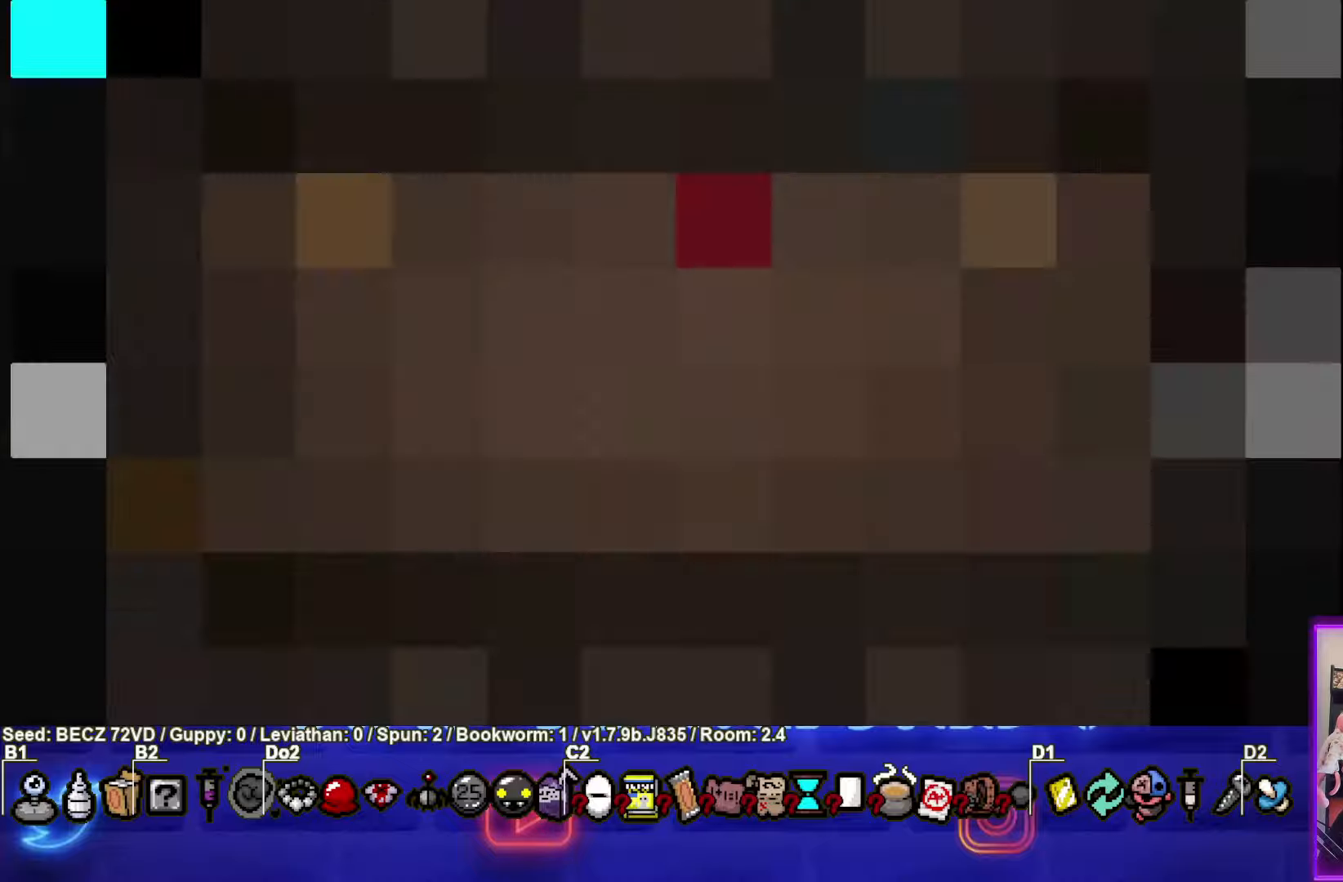
{"buttons": [], "left_stick": "center", "right_stick": "center", "events": []}
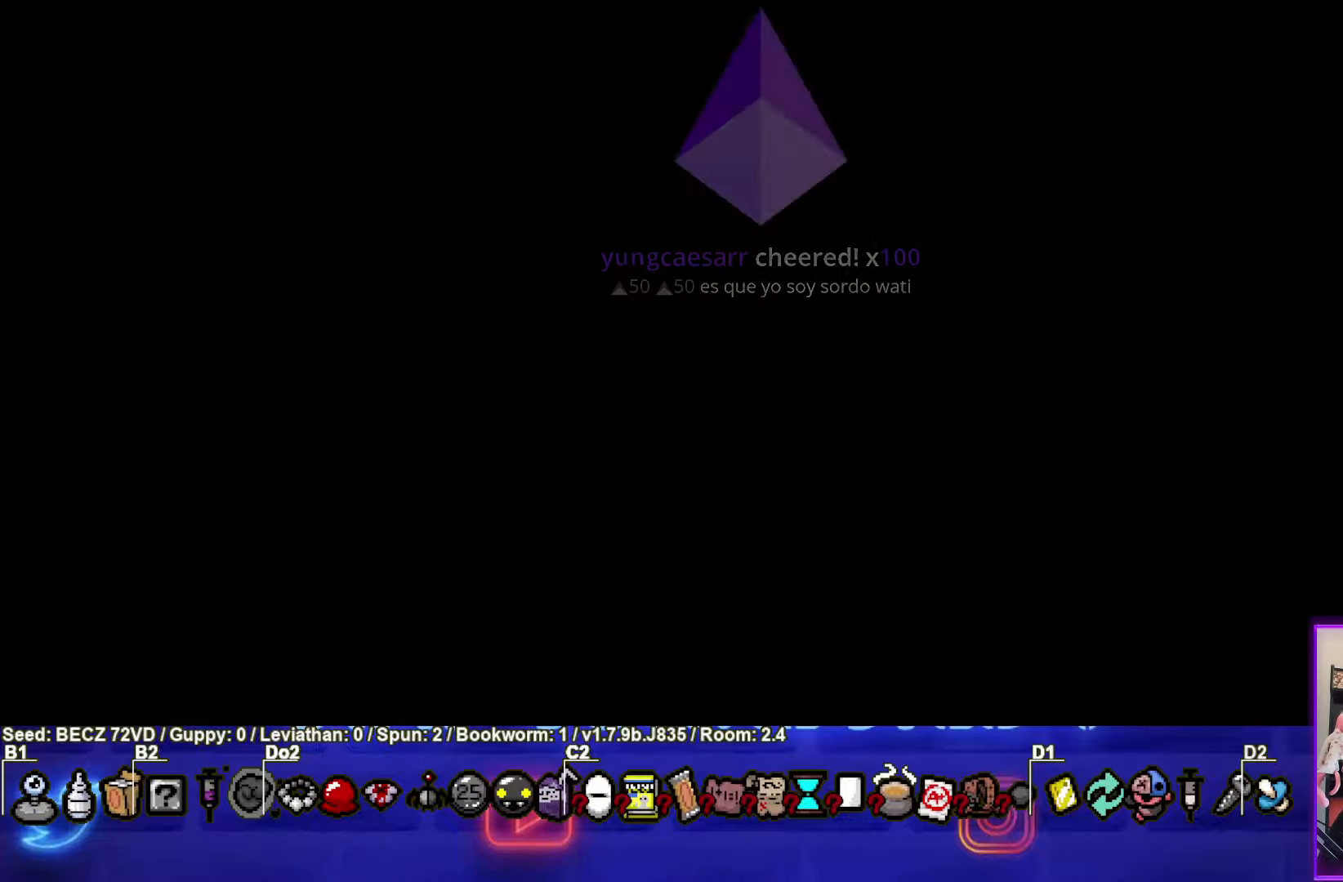
{"buttons": [], "left_stick": "center", "right_stick": "center", "events": []}
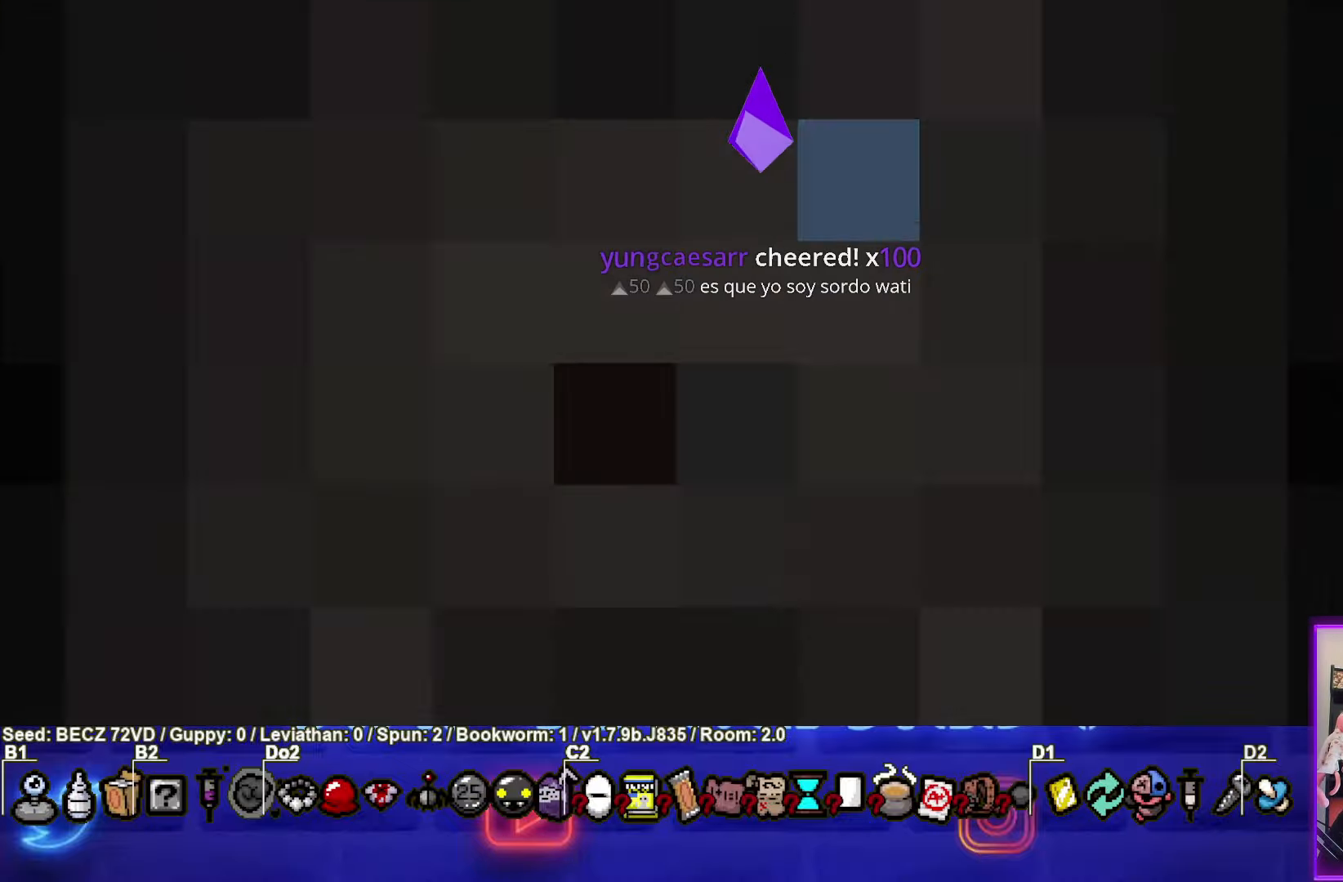
{"buttons": [], "left_stick": "center", "right_stick": "center", "events": []}
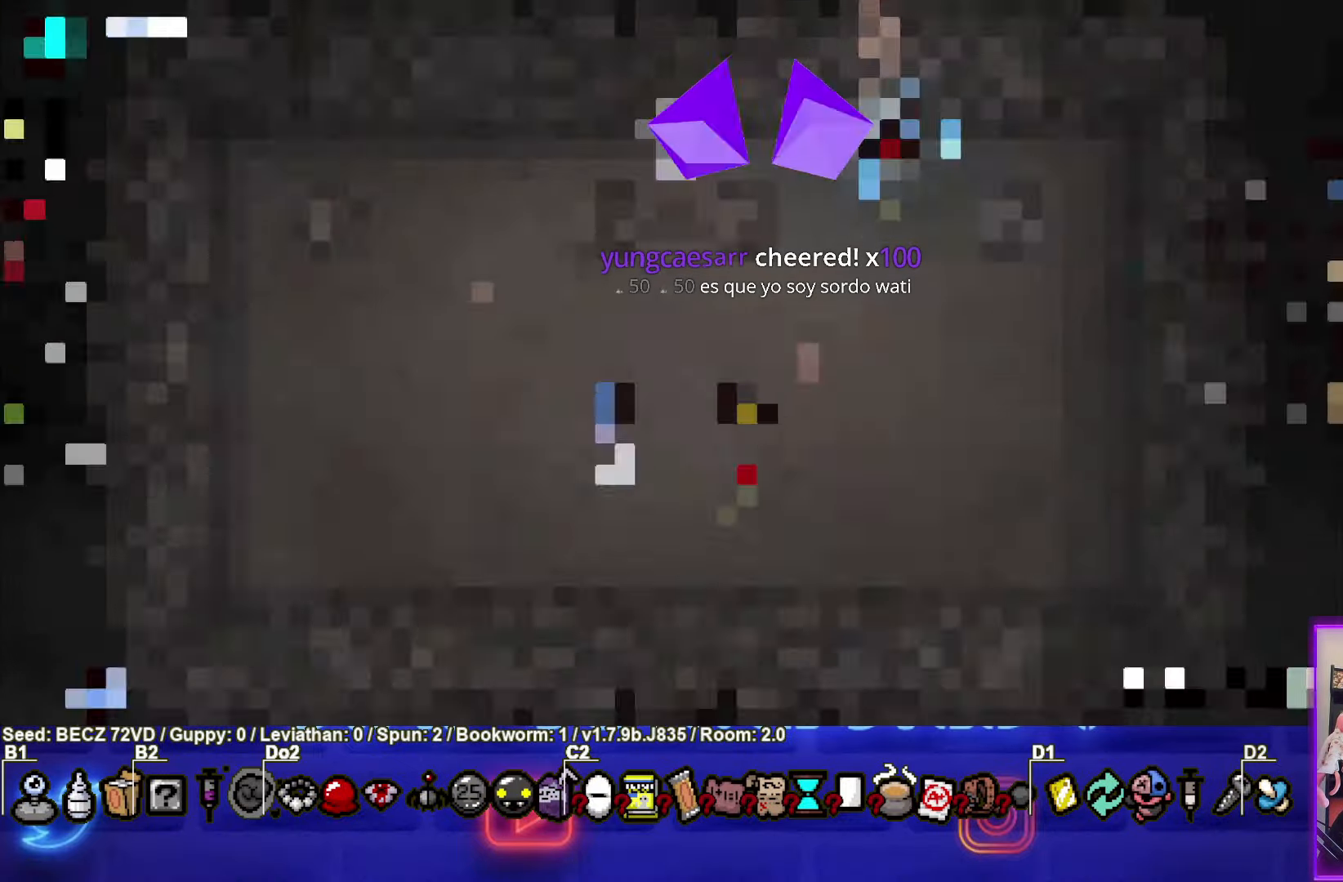
{"buttons": [], "left_stick": "down-left", "right_stick": "center", "events": [[500, "left_stick", "down-left"]]}
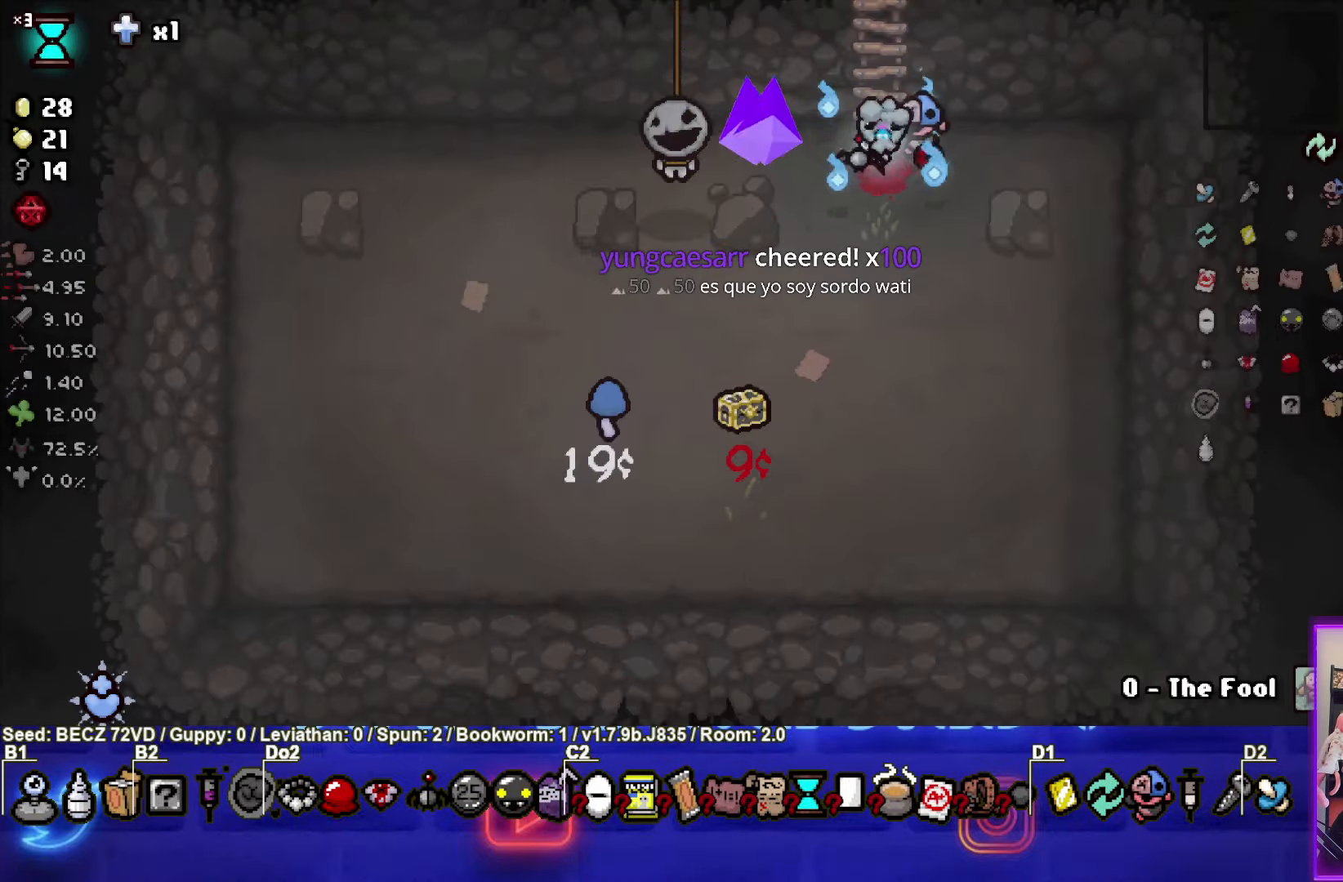
{"buttons": [], "left_stick": "center", "right_stick": "center", "events": [[401, "left_stick", "center"]]}
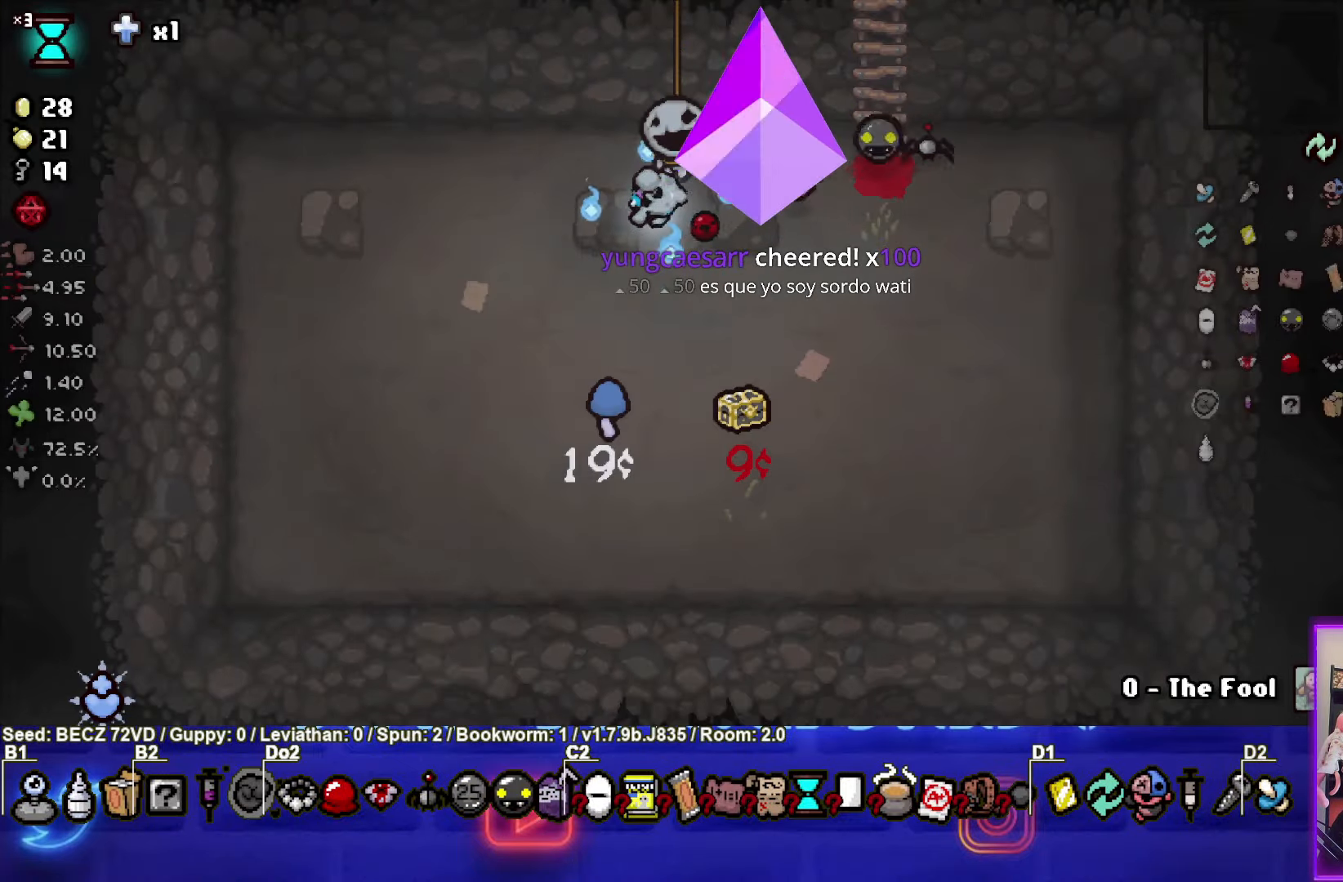
{"buttons": [], "left_stick": "down-left", "right_stick": "center", "events": [[100, "left_stick", "up-right"], [267, "L1", "down"], [300, "left_stick", "left"], [367, "L1", "up"], [400, "left_stick", "down-left"]]}
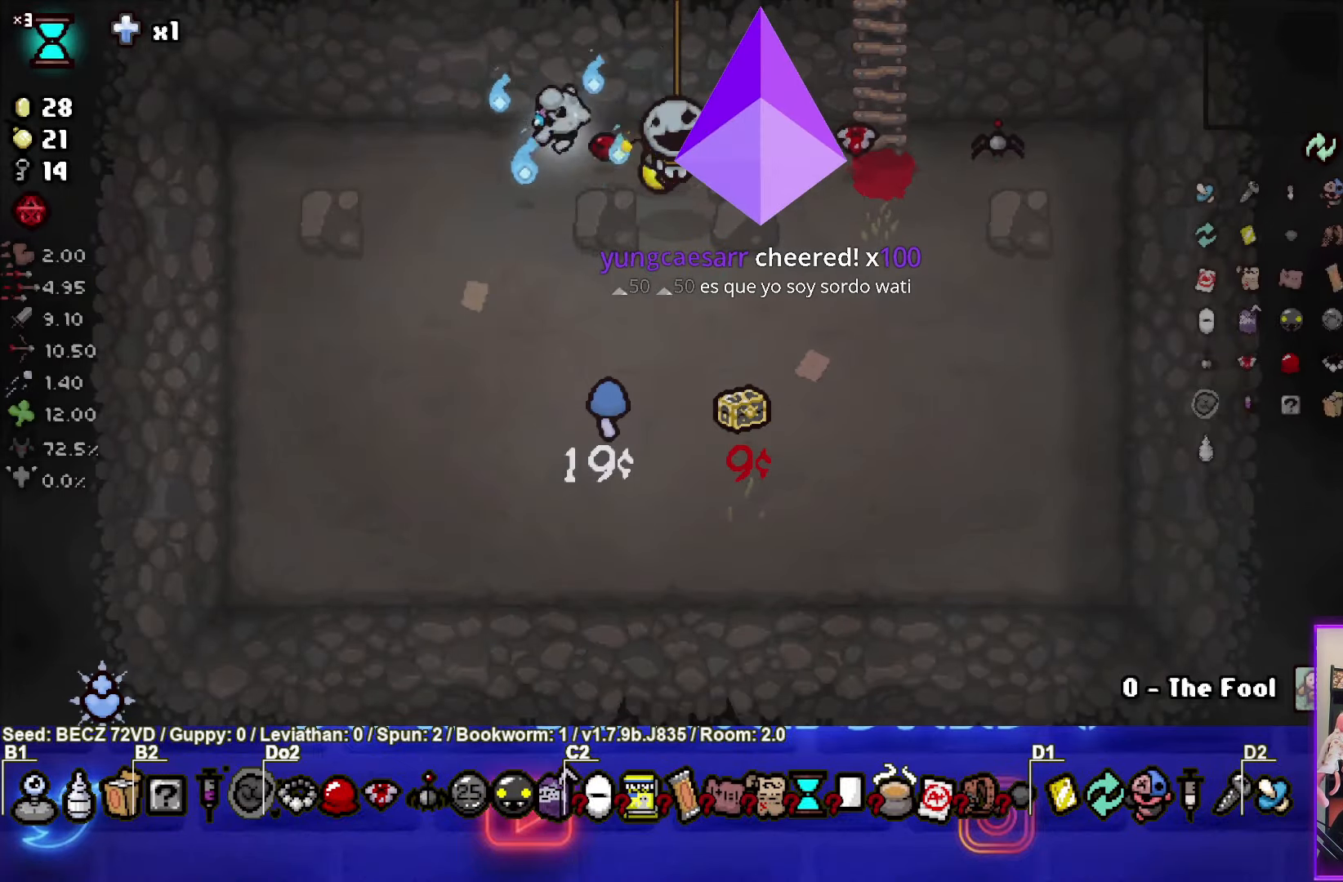
{"buttons": [], "left_stick": "down-left", "right_stick": "center", "events": []}
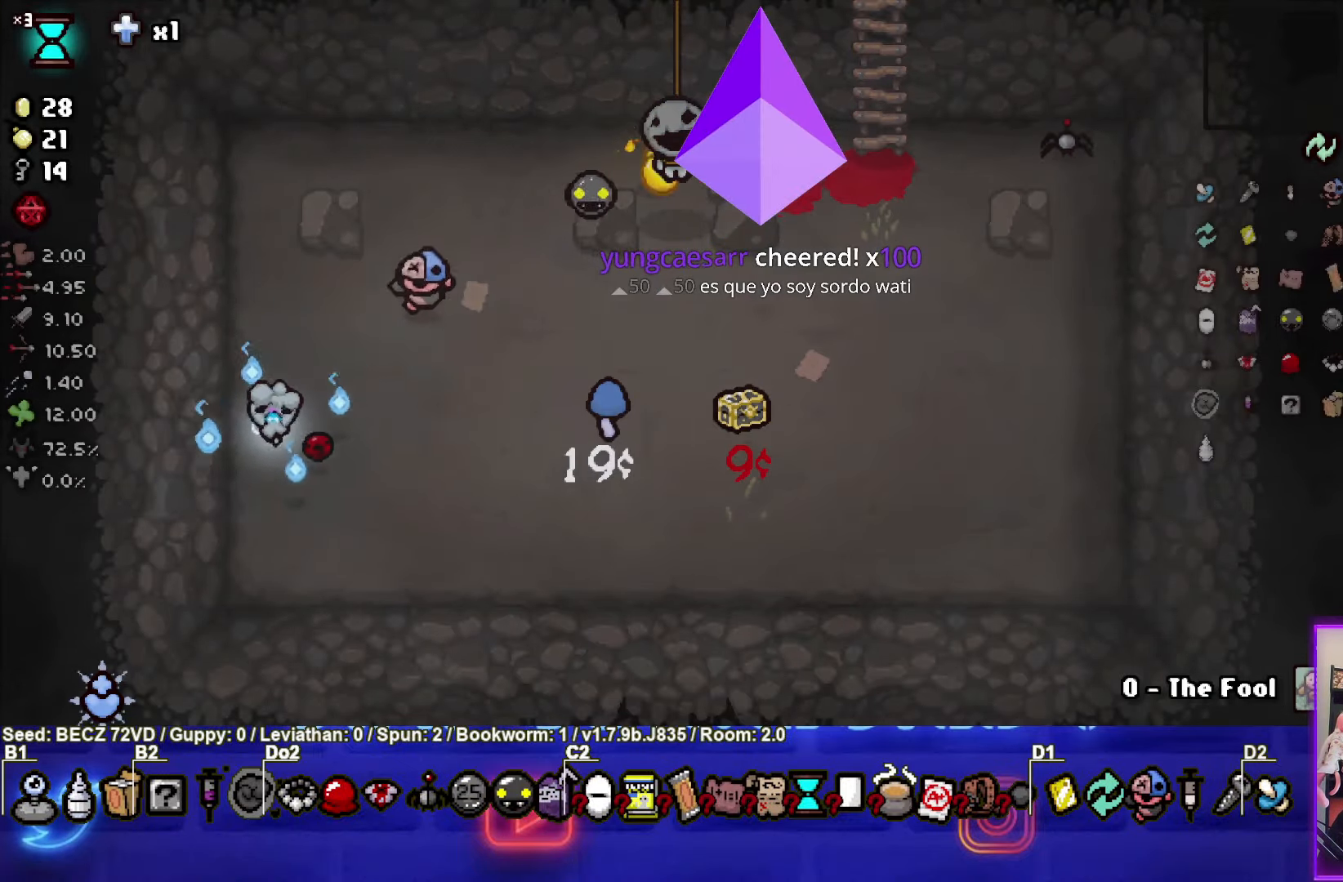
{"buttons": [], "left_stick": "down-left", "right_stick": "center", "events": []}
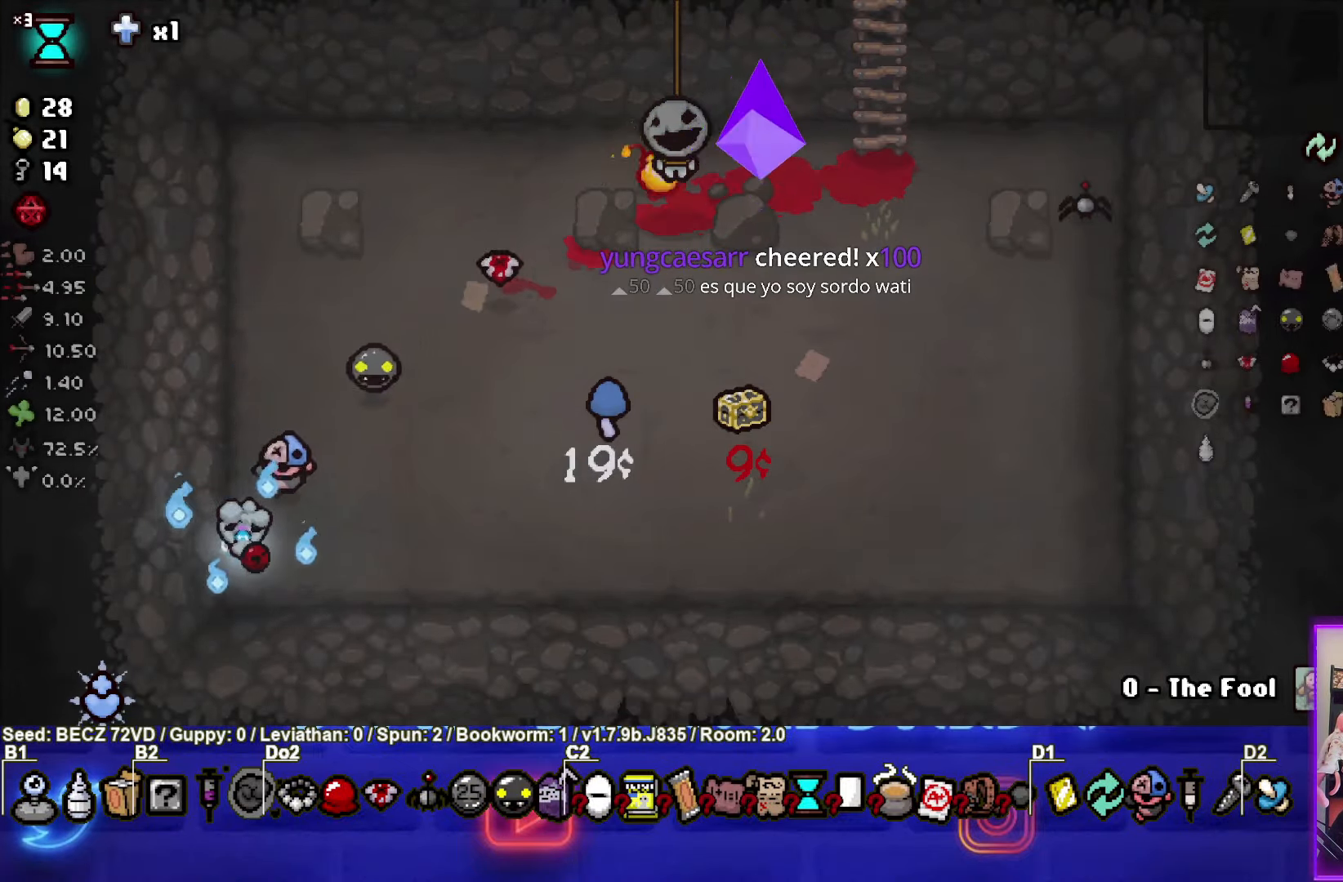
{"buttons": [], "left_stick": "up", "right_stick": "center", "events": [[200, "left_stick", "up"]]}
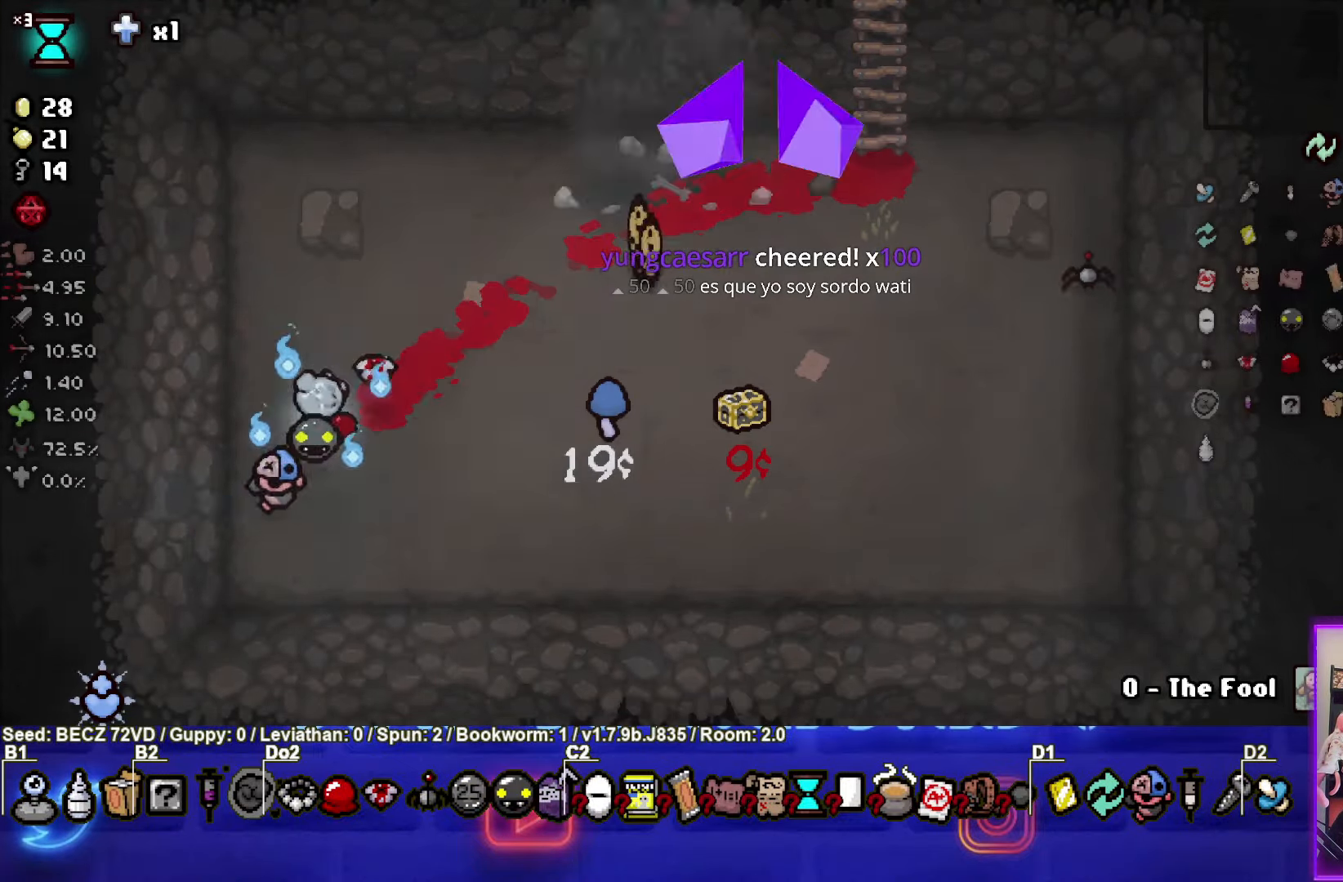
{"buttons": [], "left_stick": "right", "right_stick": "center", "events": [[33, "left_stick", "up-right"], [500, "left_stick", "right"]]}
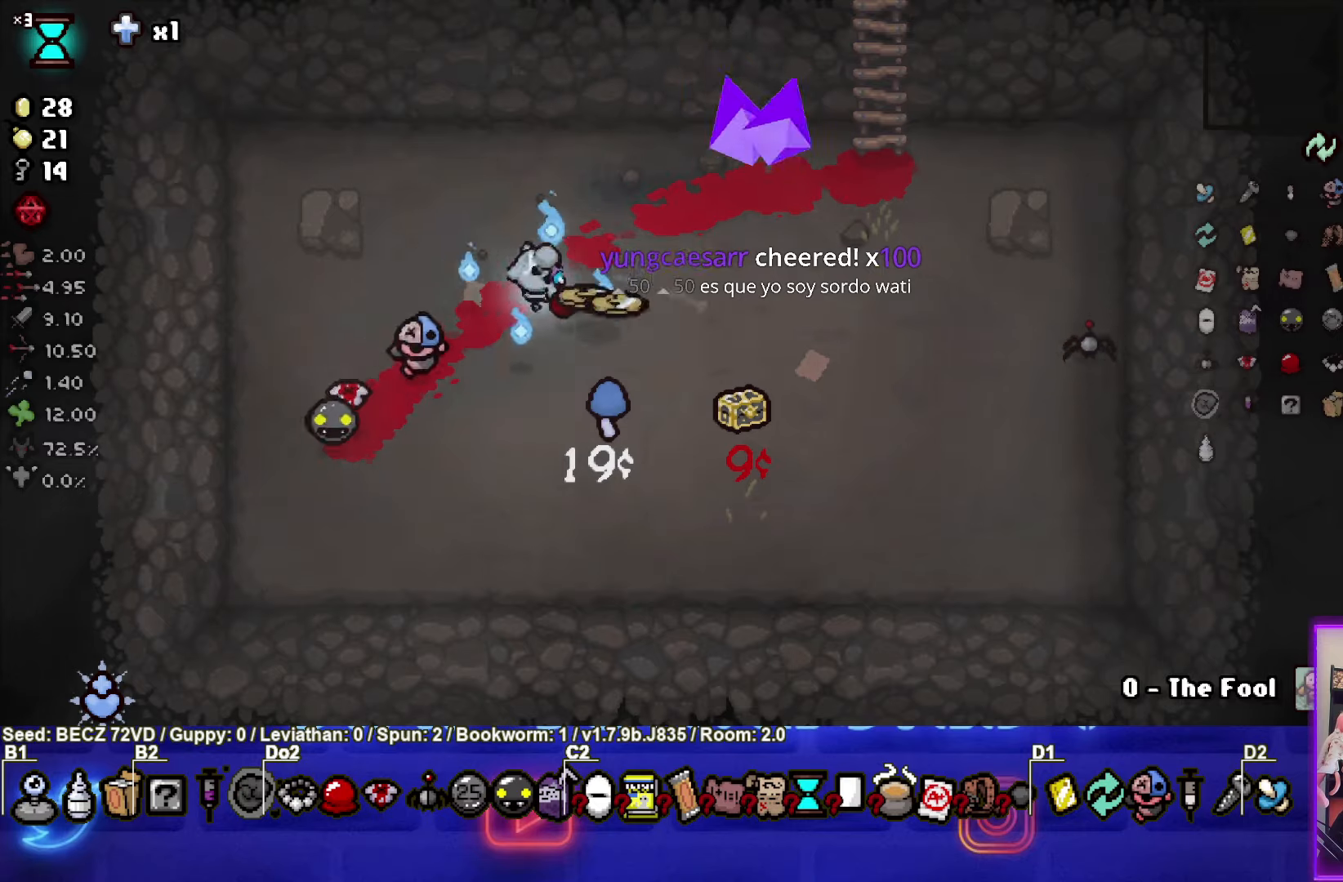
{"buttons": [], "left_stick": "up-right", "right_stick": "center", "events": [[167, "left_stick", "up-right"]]}
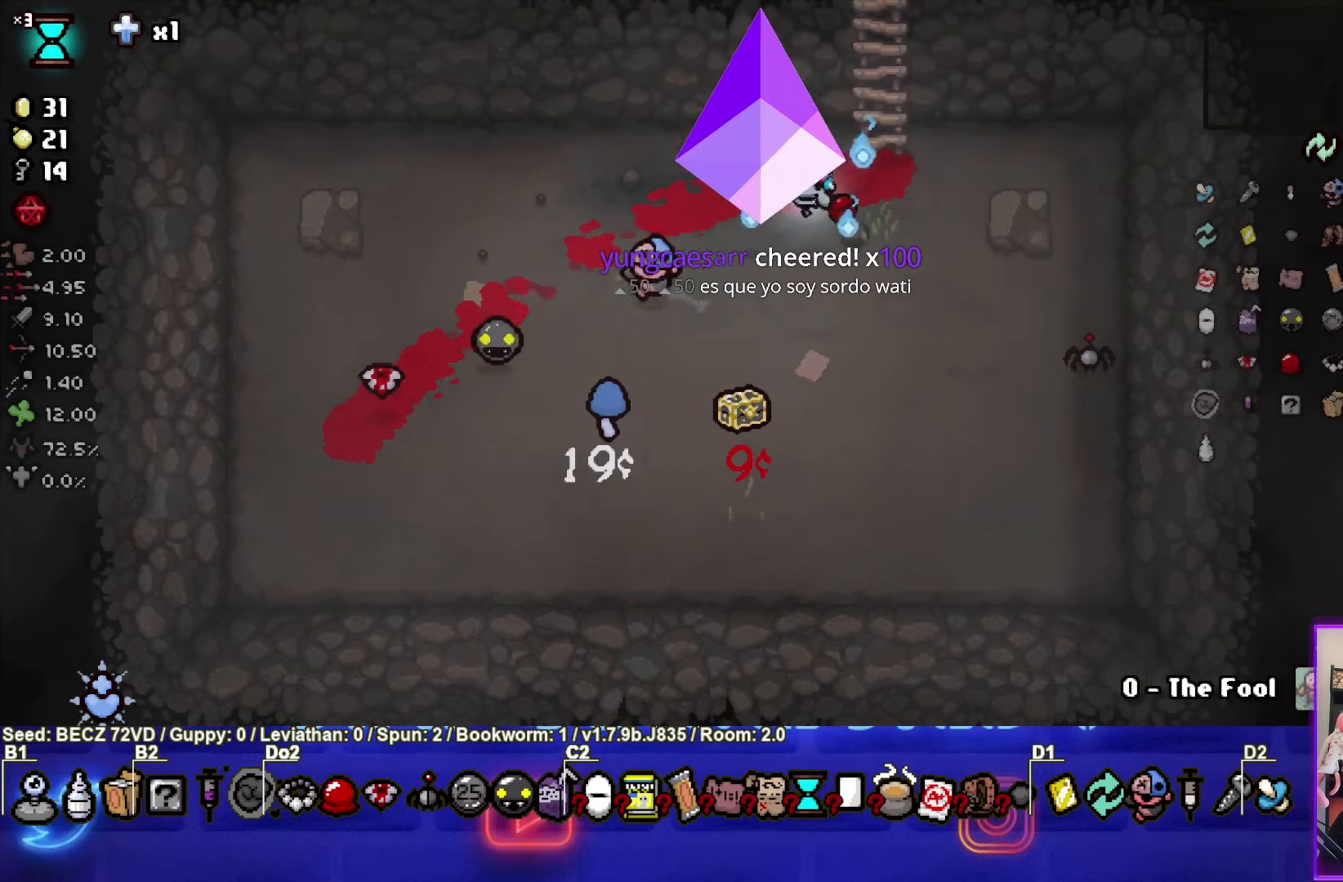
{"buttons": [], "left_stick": "center", "right_stick": "center", "events": [[66, "left_stick", "up"], [233, "left_stick", "center"]]}
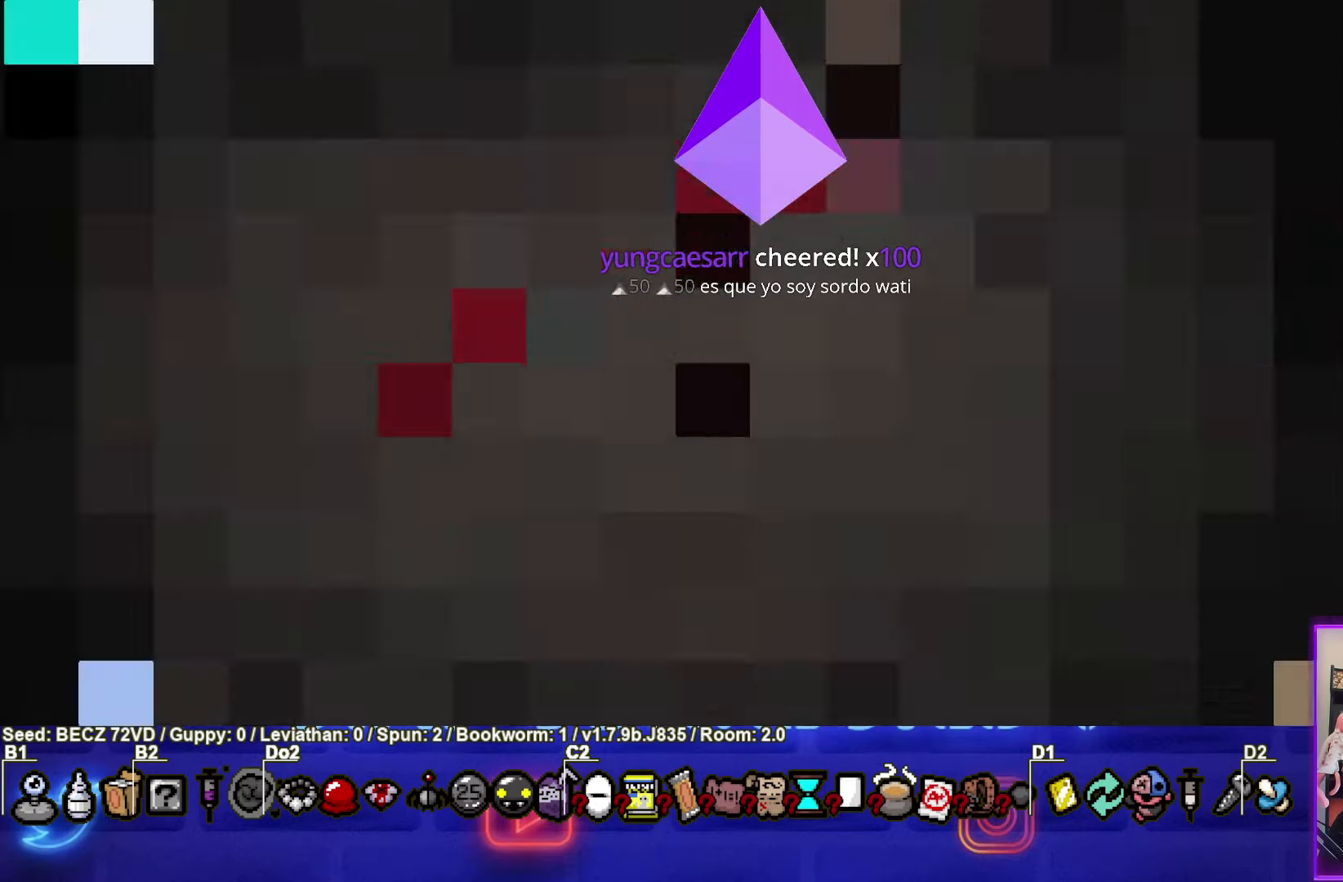
{"buttons": [], "left_stick": "center", "right_stick": "center", "events": []}
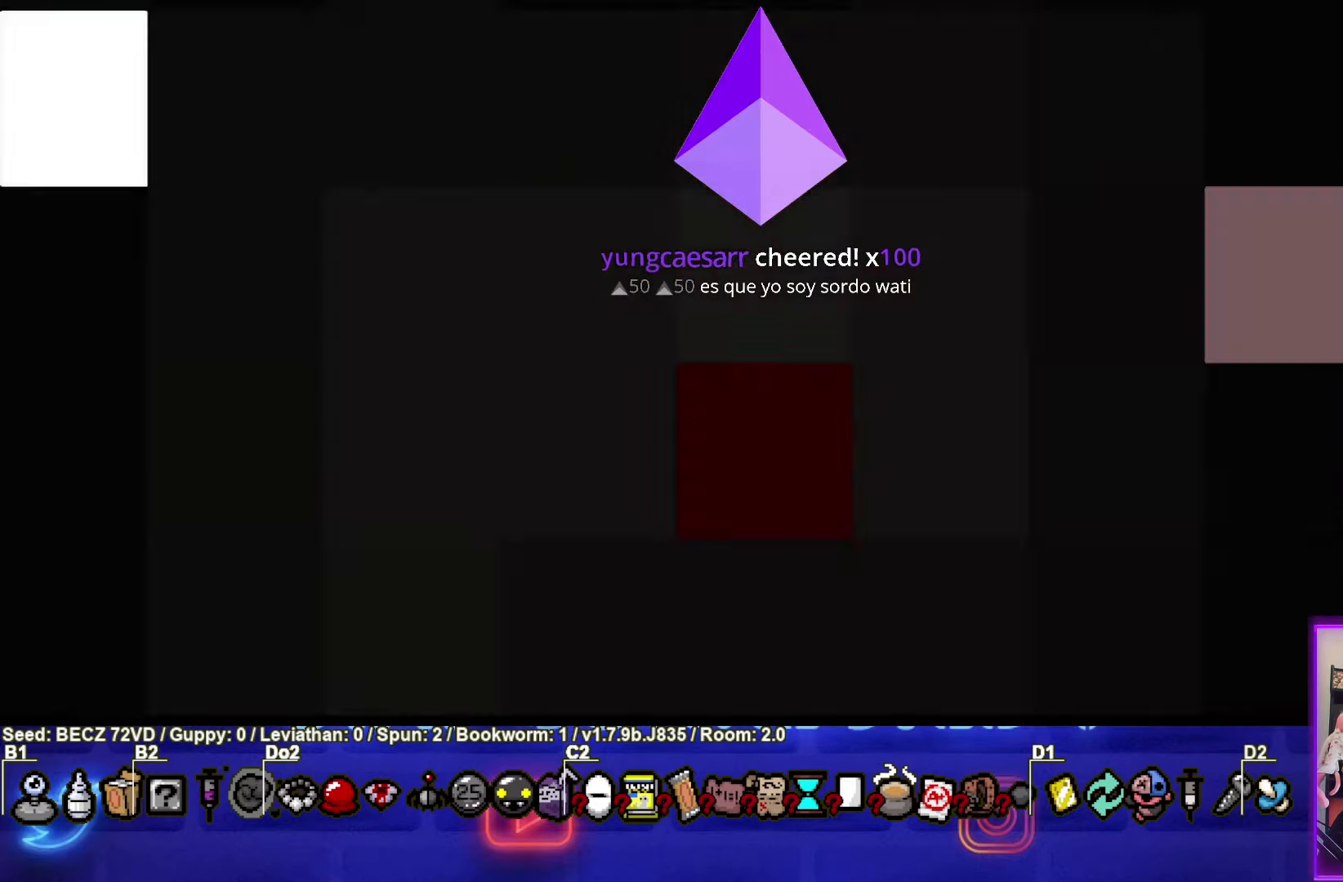
{"buttons": [], "left_stick": "center", "right_stick": "center", "events": []}
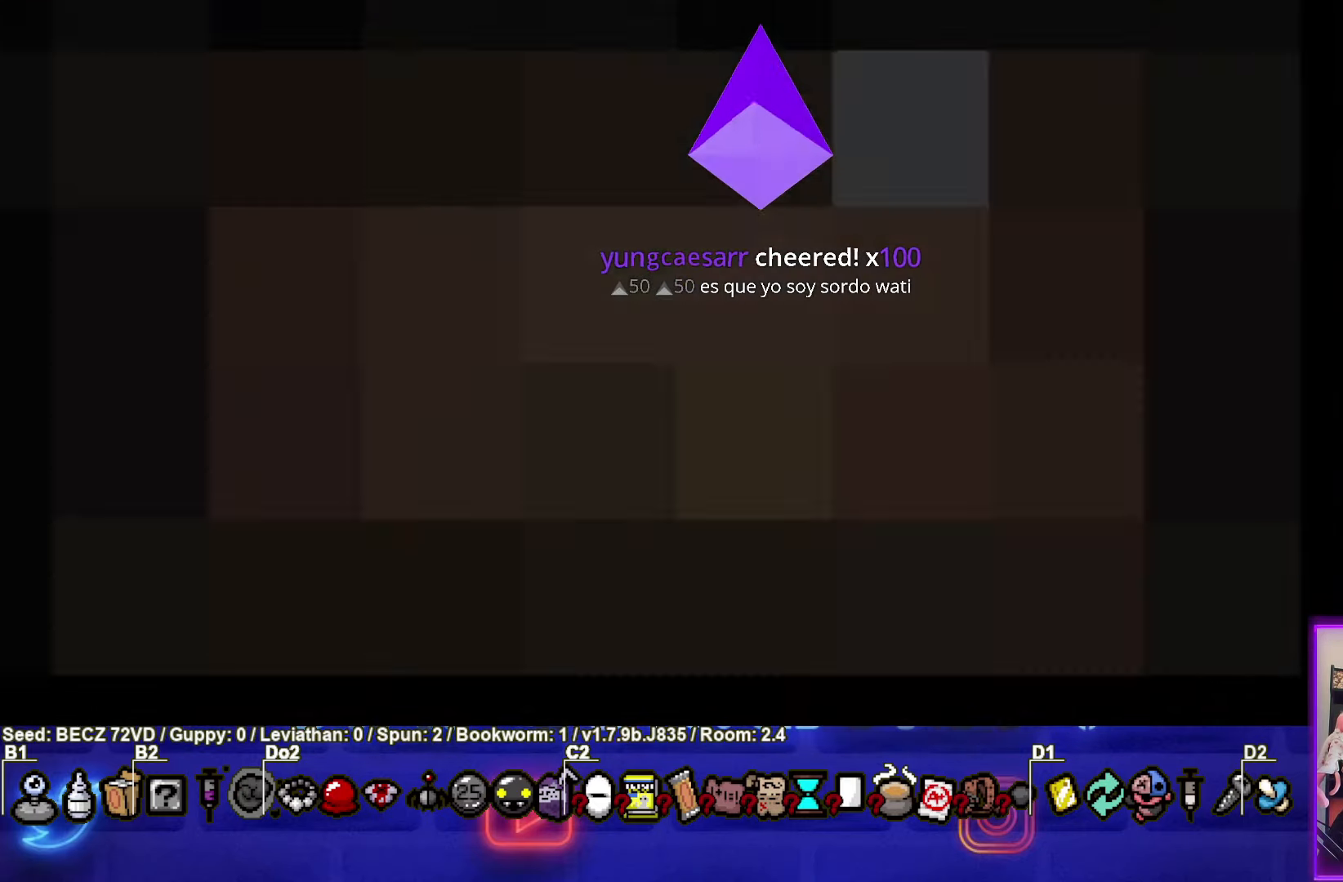
{"buttons": [], "left_stick": "center", "right_stick": "center", "events": []}